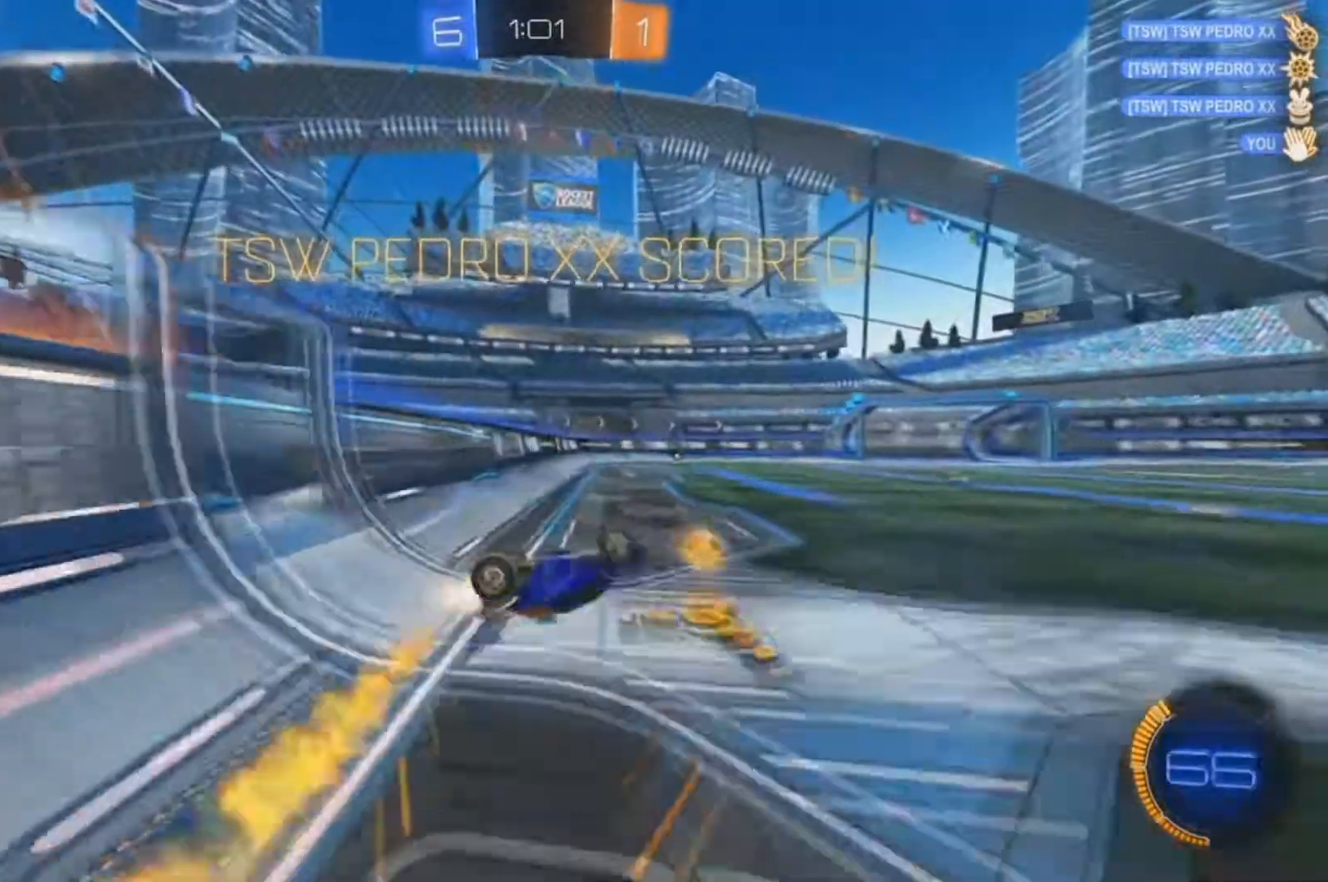
Gameplay with a controller (Xbox layout); each line is a JSON object with the inputs held at the frame after it (dt_ms = milliseconds from this image to that frame). "events" lists button and stick changes between this image and that frame as [ms after this image, input, new state], when the widget could be followed in between. Not read: SELECT.
{"dt_ms": 500, "buttons": ["A", "B", "R2"], "left_stick": "center", "right_stick": "center", "events": [[133, "A", "down"], [133, "X", "up"], [167, "left_stick", "center"], [200, "L2", "down"], [367, "A", "up"], [367, "L2", "up"], [367, "X", "down"], [467, "A", "down"], [467, "X", "up"]]}
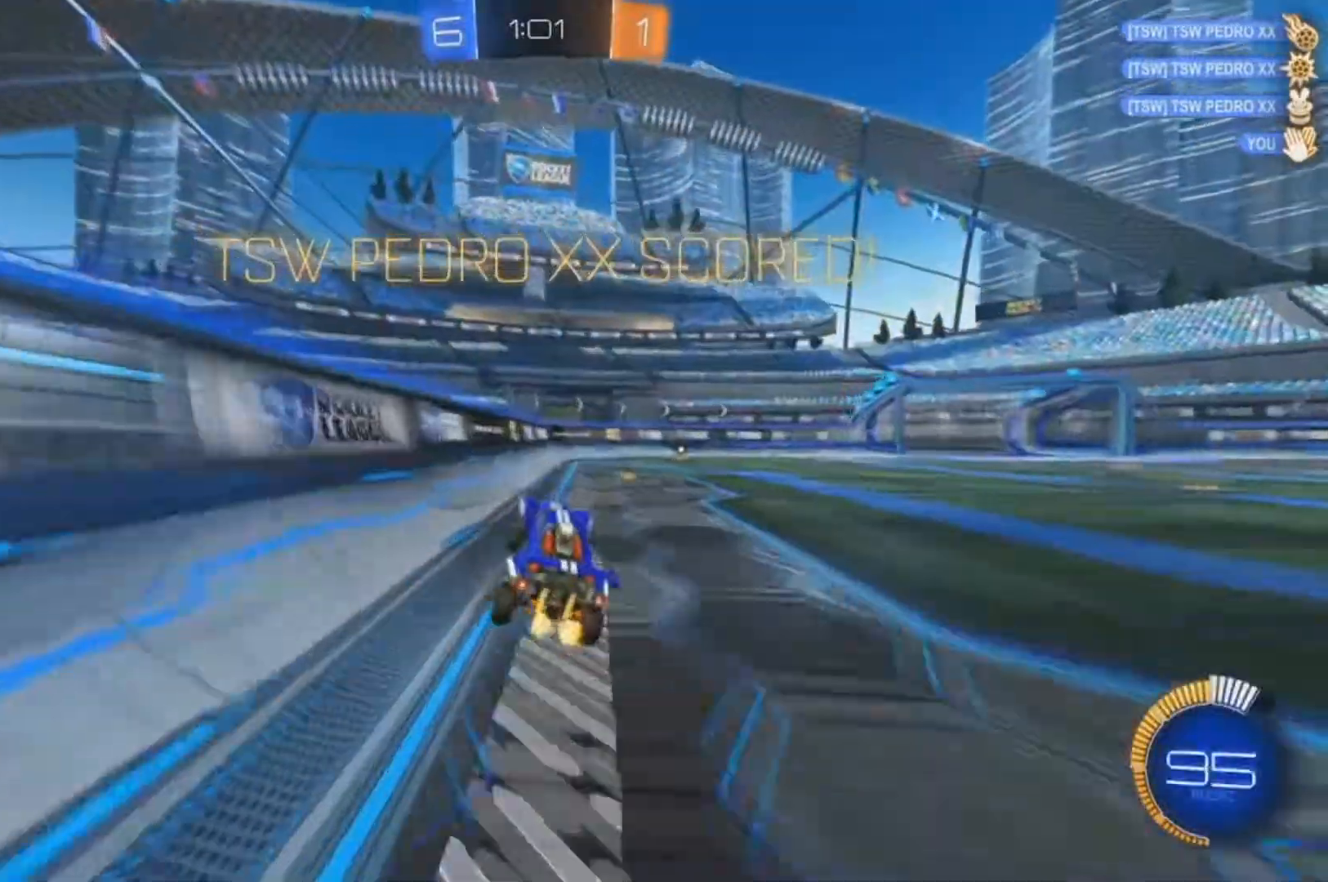
{"dt_ms": 1000, "buttons": [], "left_stick": "center", "right_stick": "center"}
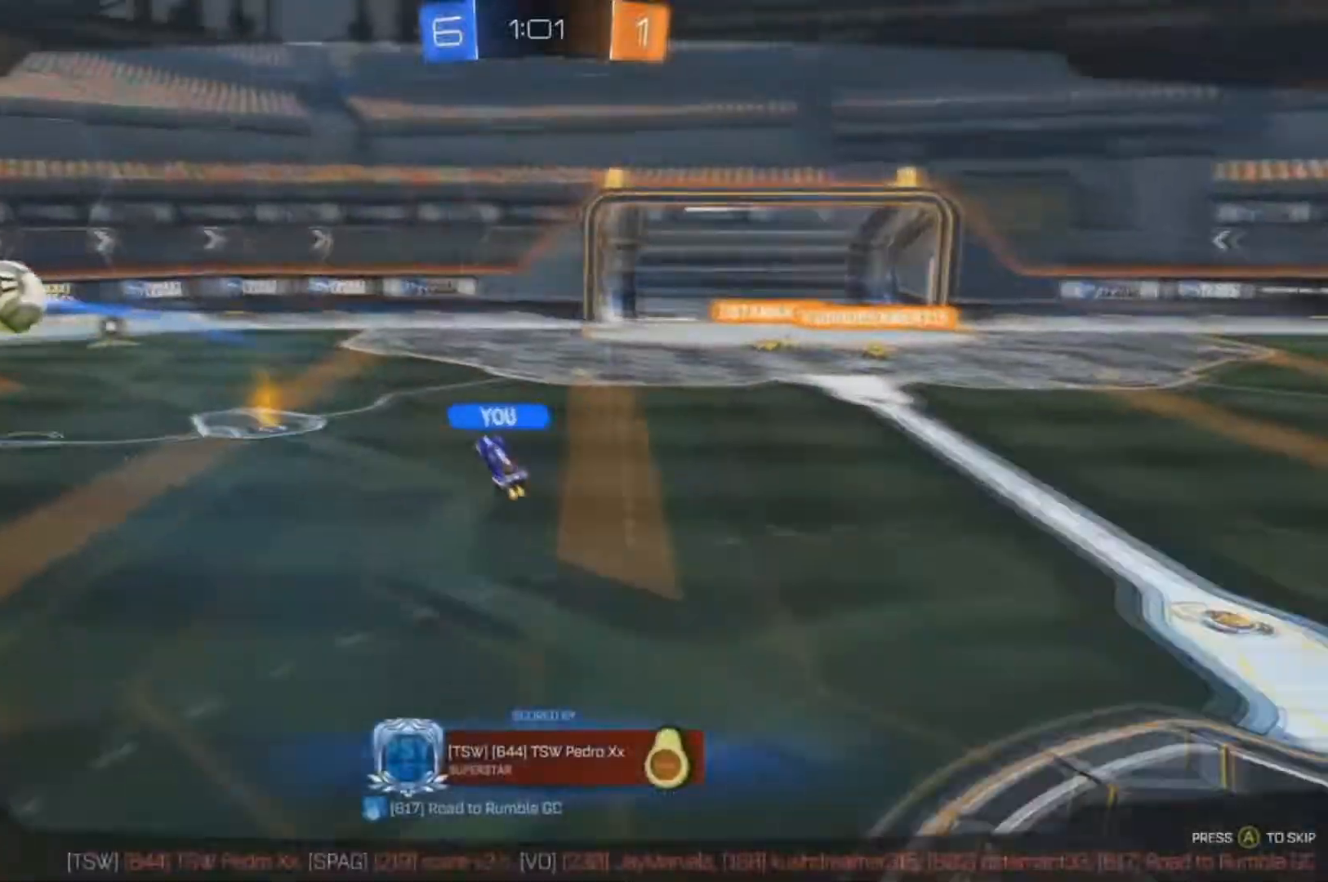
{"dt_ms": 1000, "buttons": [], "left_stick": "center", "right_stick": "center"}
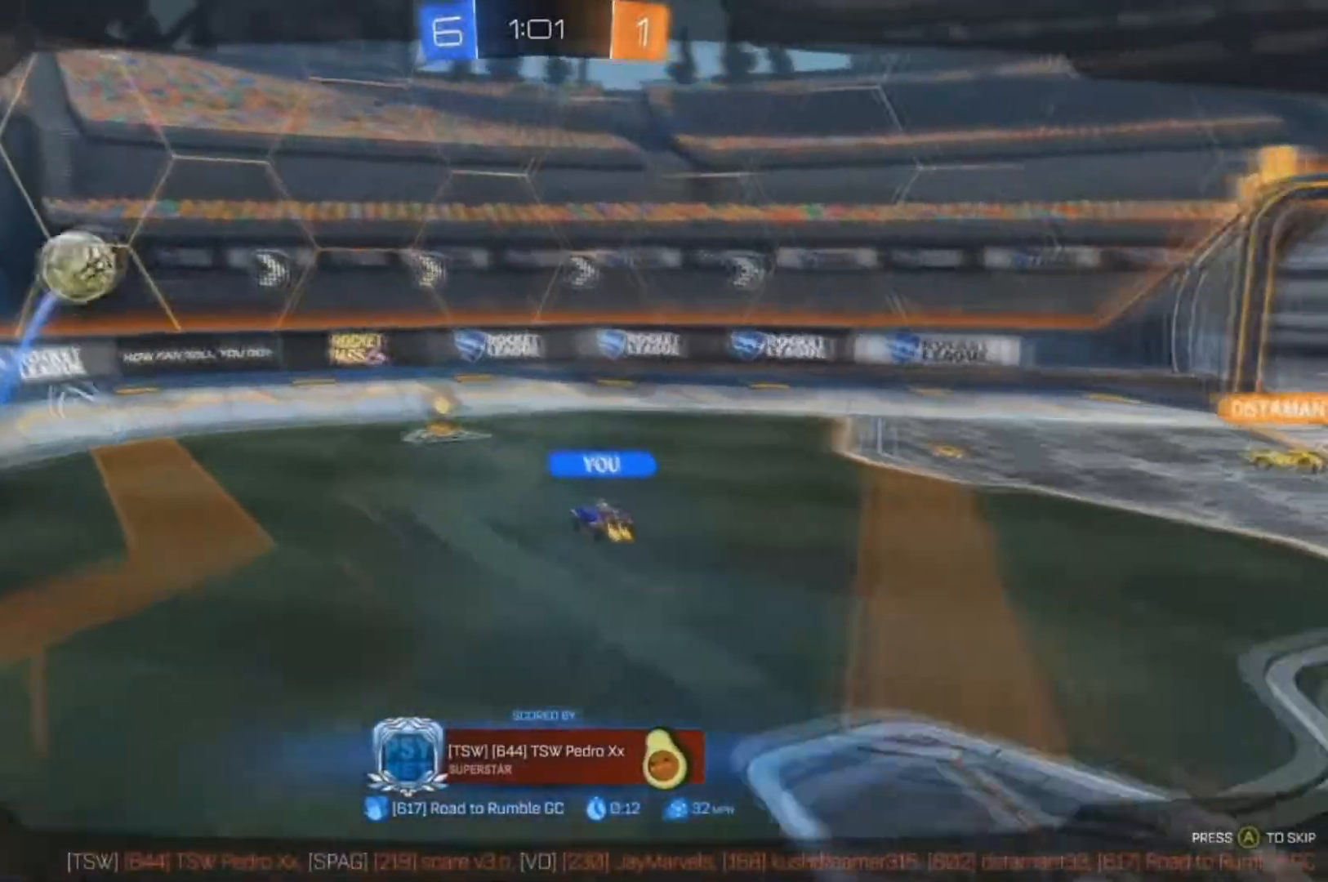
{"dt_ms": 500, "buttons": ["A"], "left_stick": "center", "right_stick": "center", "events": [[500, "A", "down"]]}
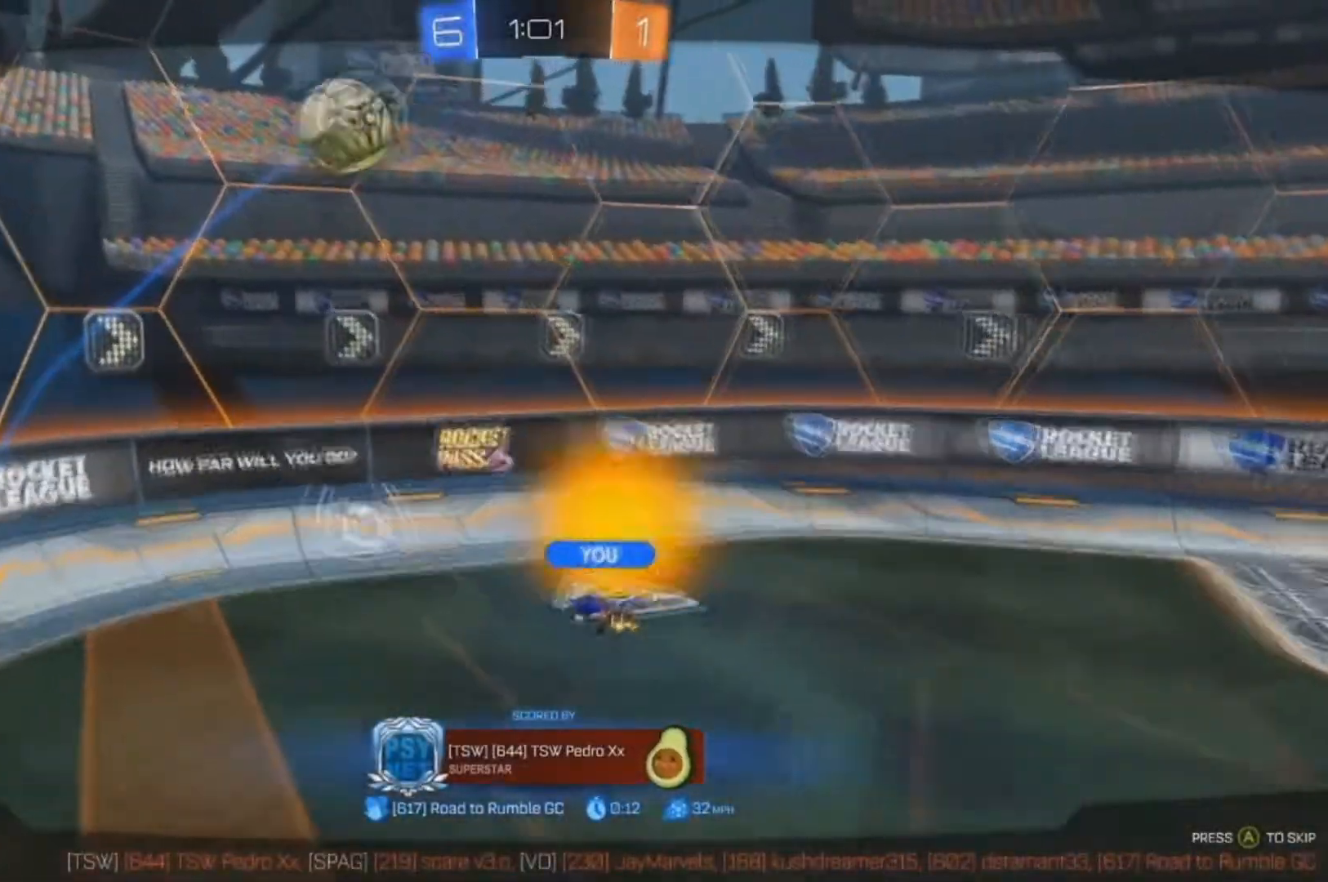
{"dt_ms": 500, "buttons": ["A"], "left_stick": "center", "right_stick": "center", "events": []}
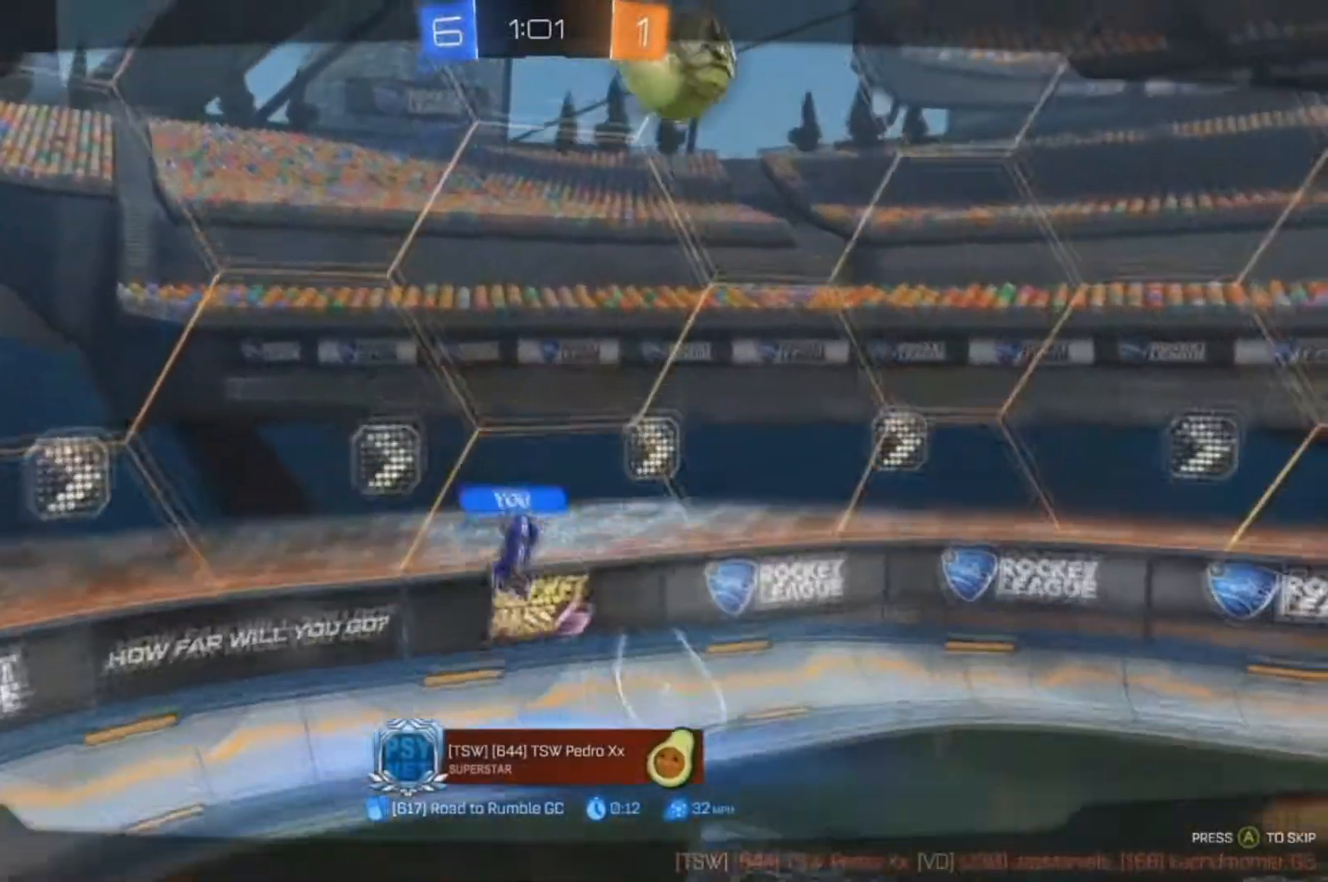
{"dt_ms": 500, "buttons": [], "left_stick": "center", "right_stick": "center", "events": [[33, "A", "up"], [100, "A", "down"], [200, "A", "up"]]}
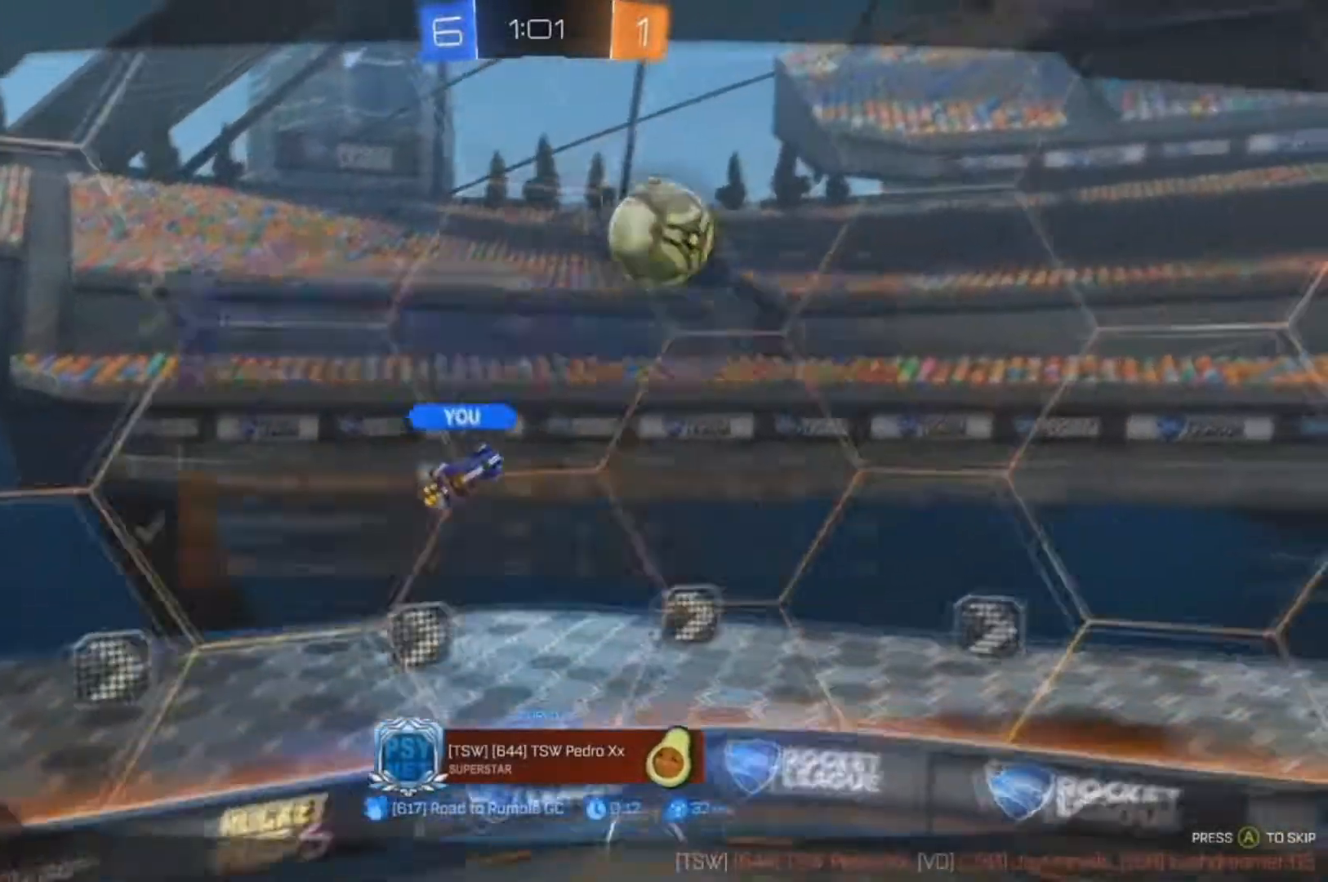
{"dt_ms": 500, "buttons": [], "left_stick": "center", "right_stick": "center"}
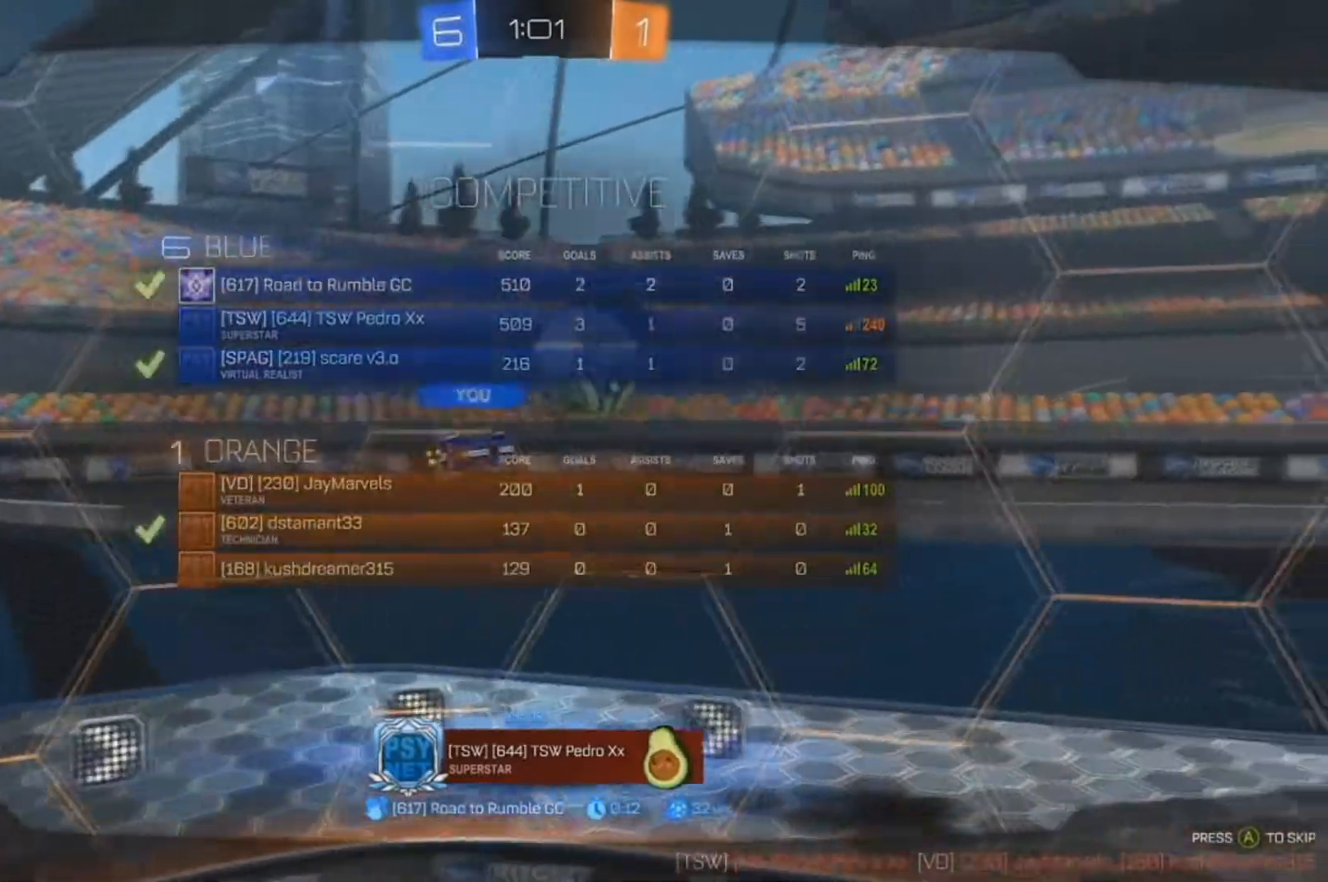
{"dt_ms": 500, "buttons": [], "left_stick": "center", "right_stick": "center", "events": []}
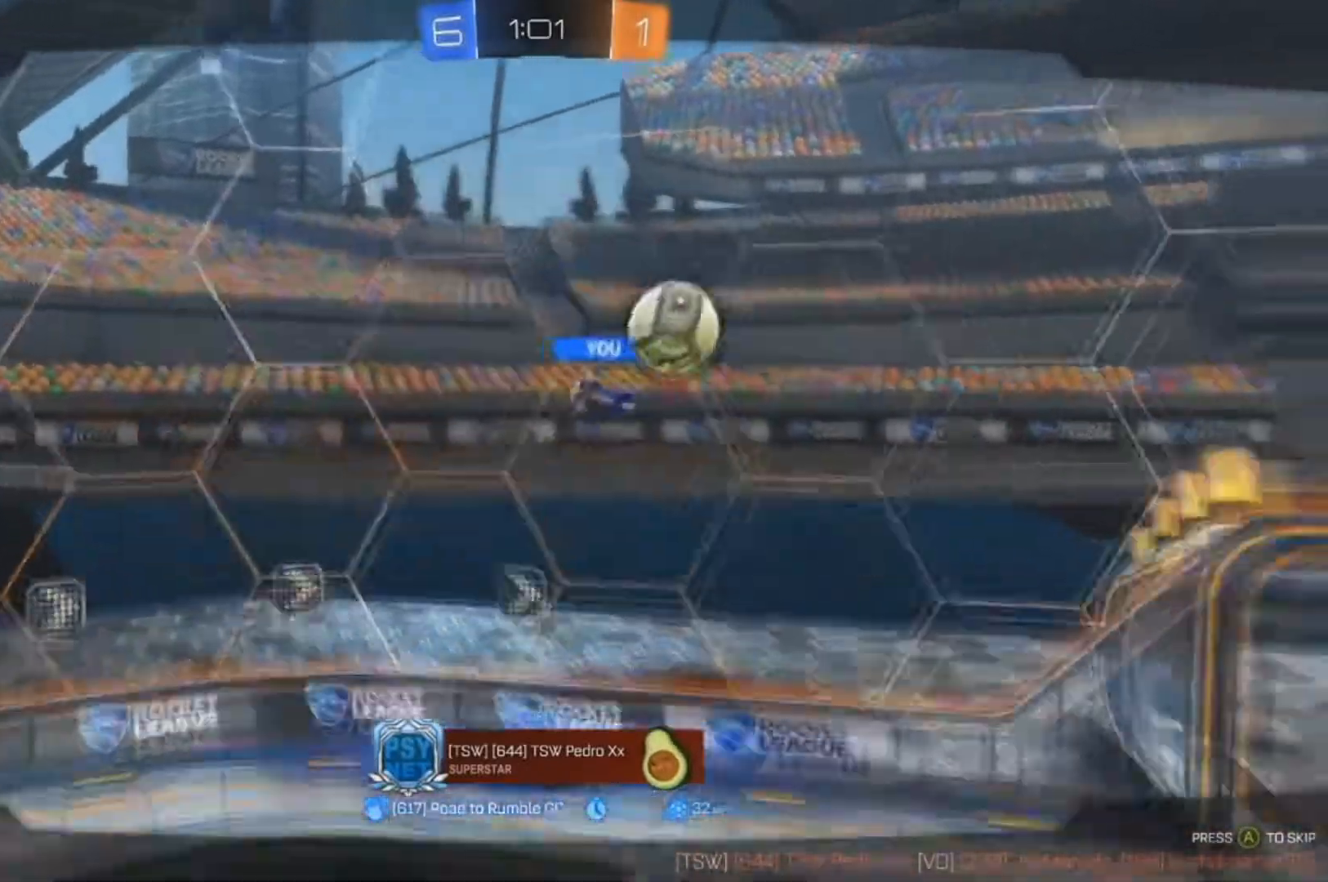
{"dt_ms": 500, "buttons": [], "left_stick": "center", "right_stick": "center", "events": []}
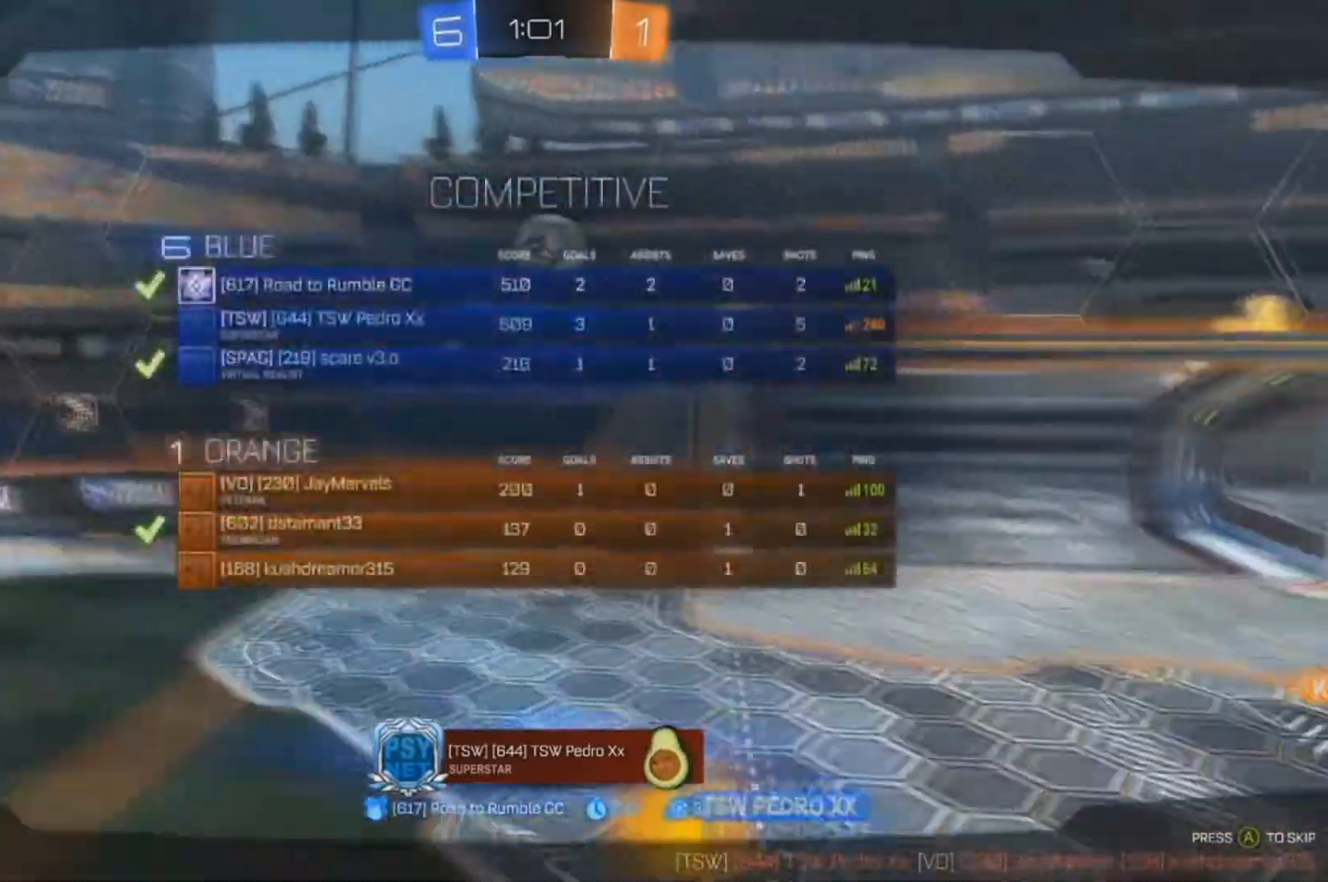
{"dt_ms": 500, "buttons": [], "left_stick": "center", "right_stick": "center", "events": []}
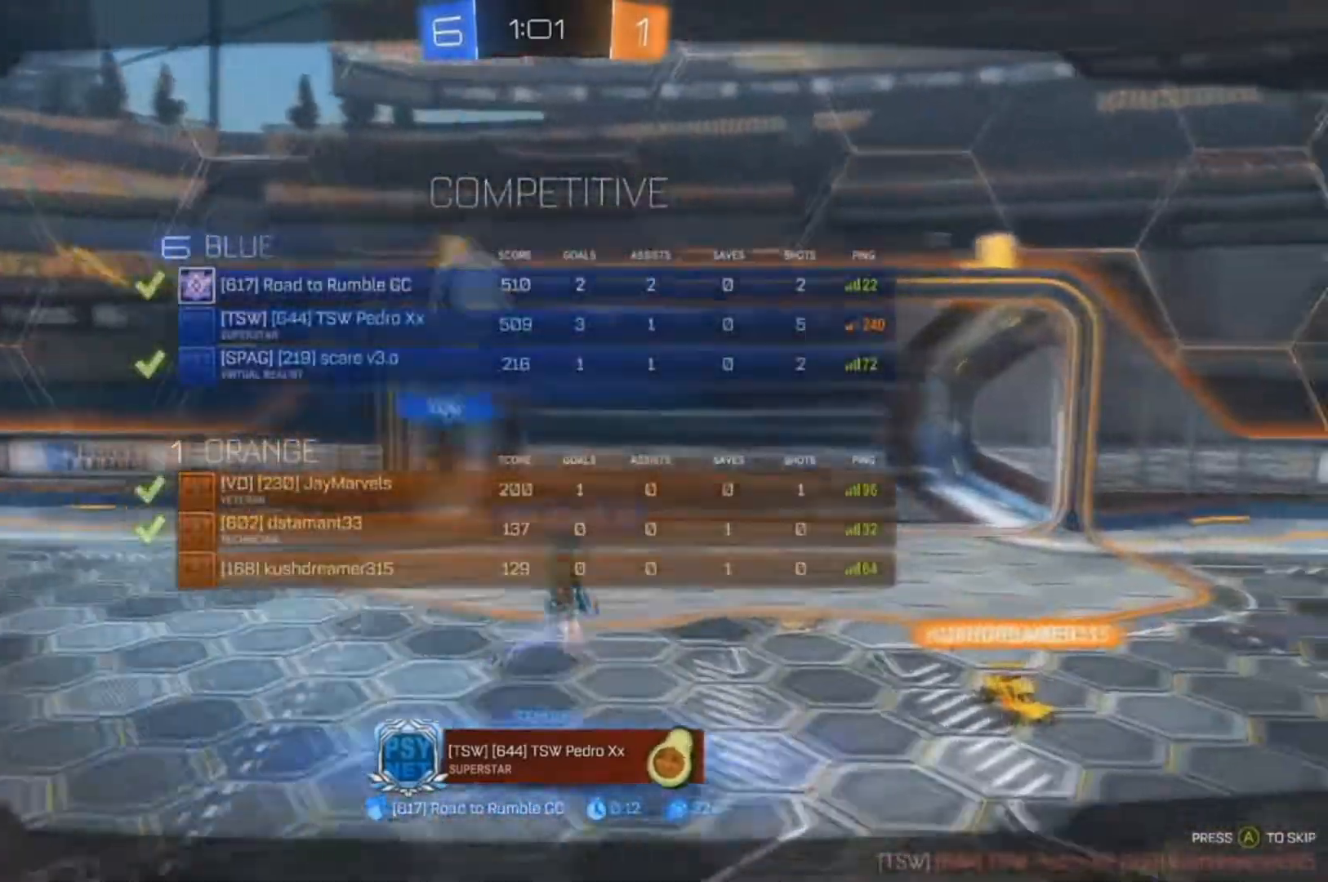
{"dt_ms": 500, "buttons": ["A"], "left_stick": "center", "right_stick": "center", "events": [[500, "A", "down"]]}
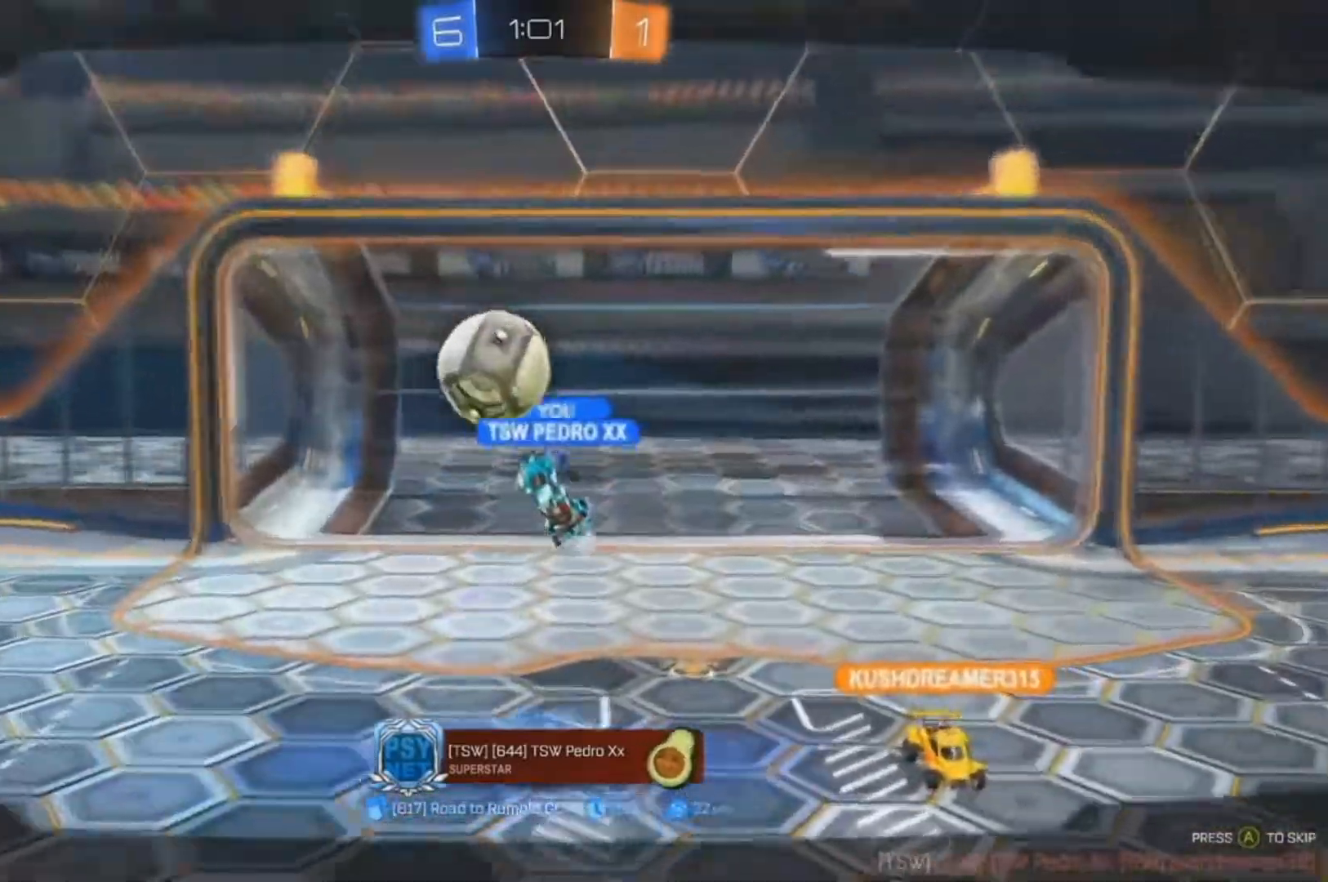
{"dt_ms": 1000, "buttons": ["A"], "left_stick": "center", "right_stick": "center"}
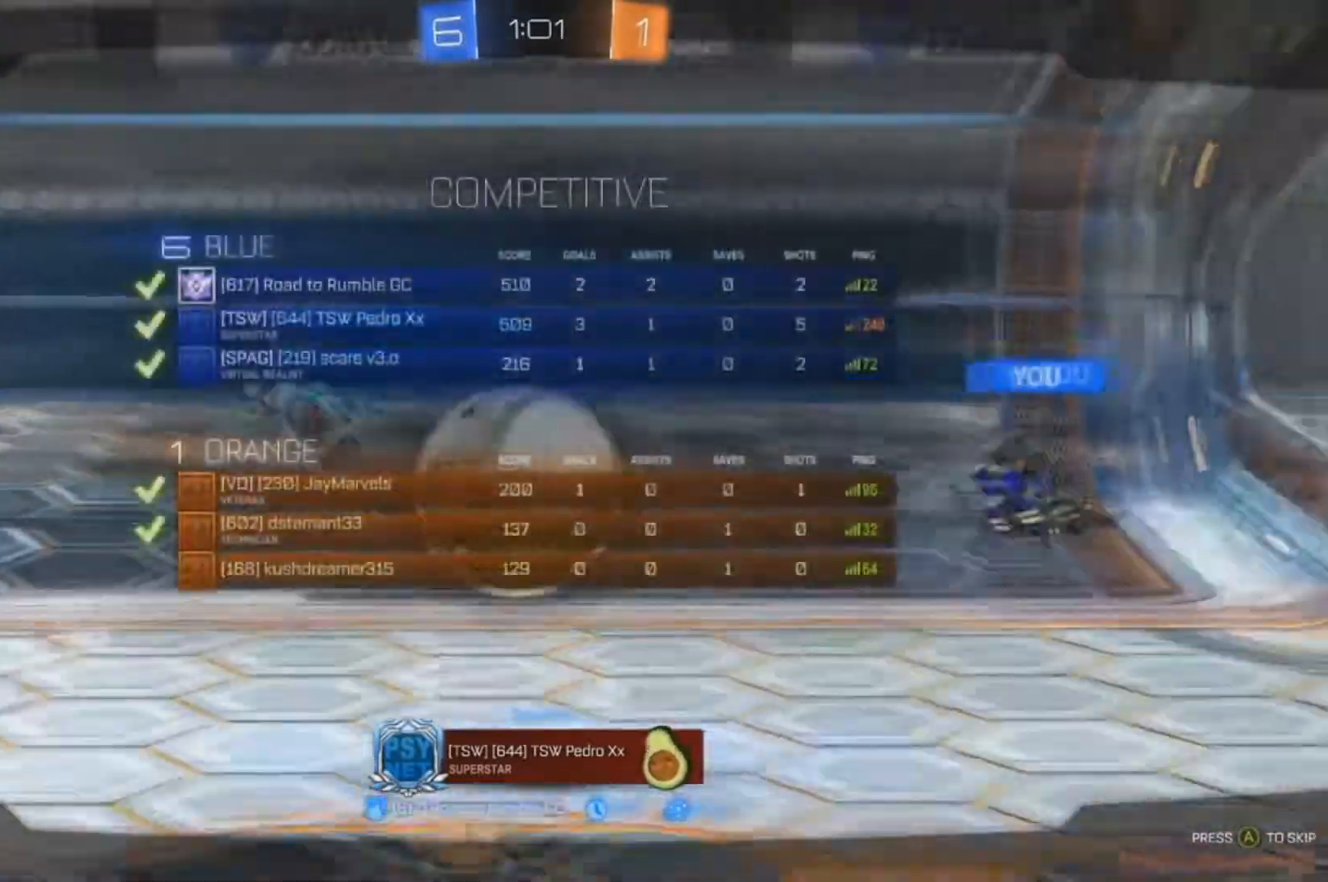
{"dt_ms": 500, "buttons": [], "left_stick": "center", "right_stick": "center", "events": [[100, "A", "up"], [200, "A", "down"], [467, "A", "up"]]}
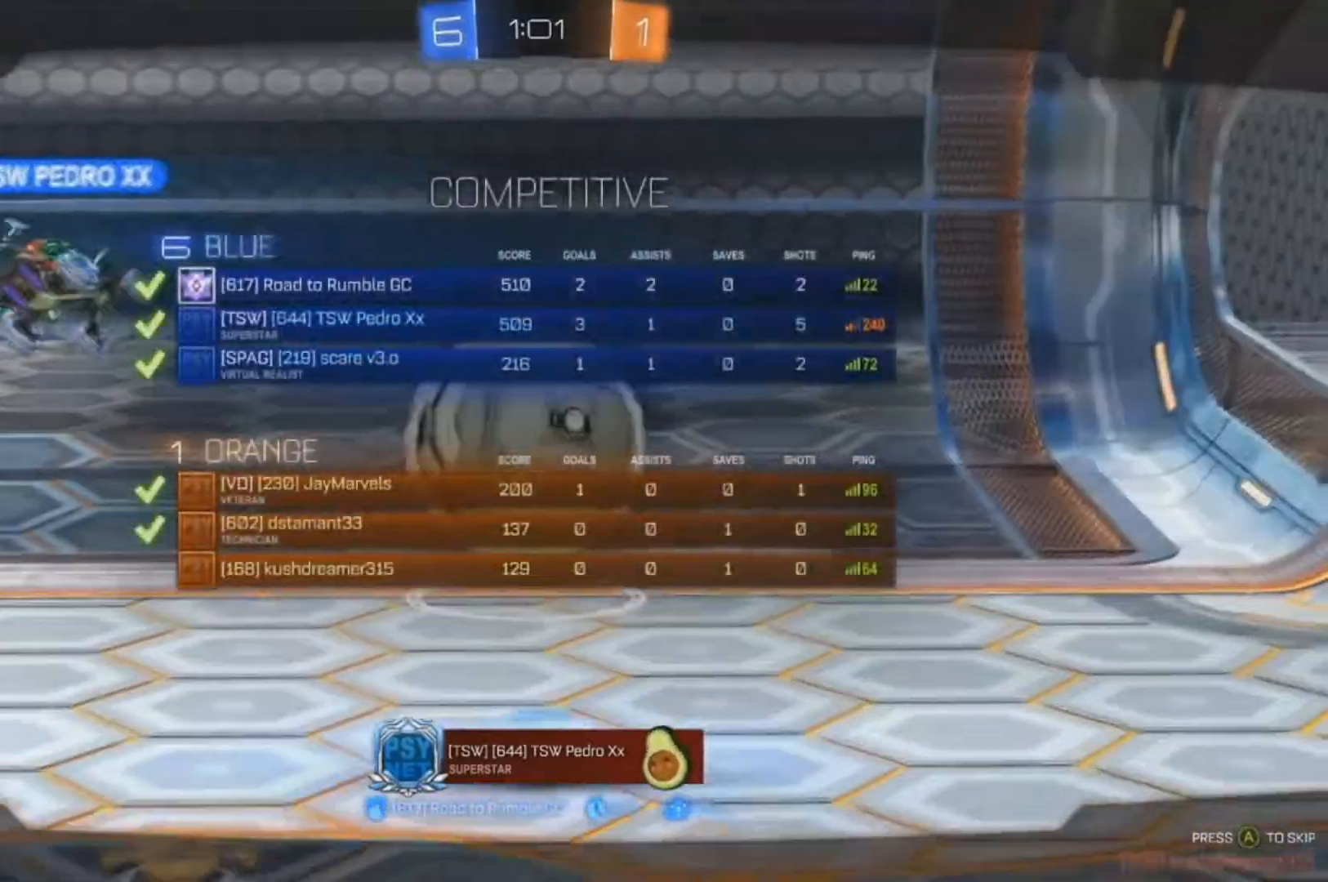
{"dt_ms": 500, "buttons": ["R3"], "left_stick": "center", "right_stick": "center", "events": [[400, "R3", "down"]]}
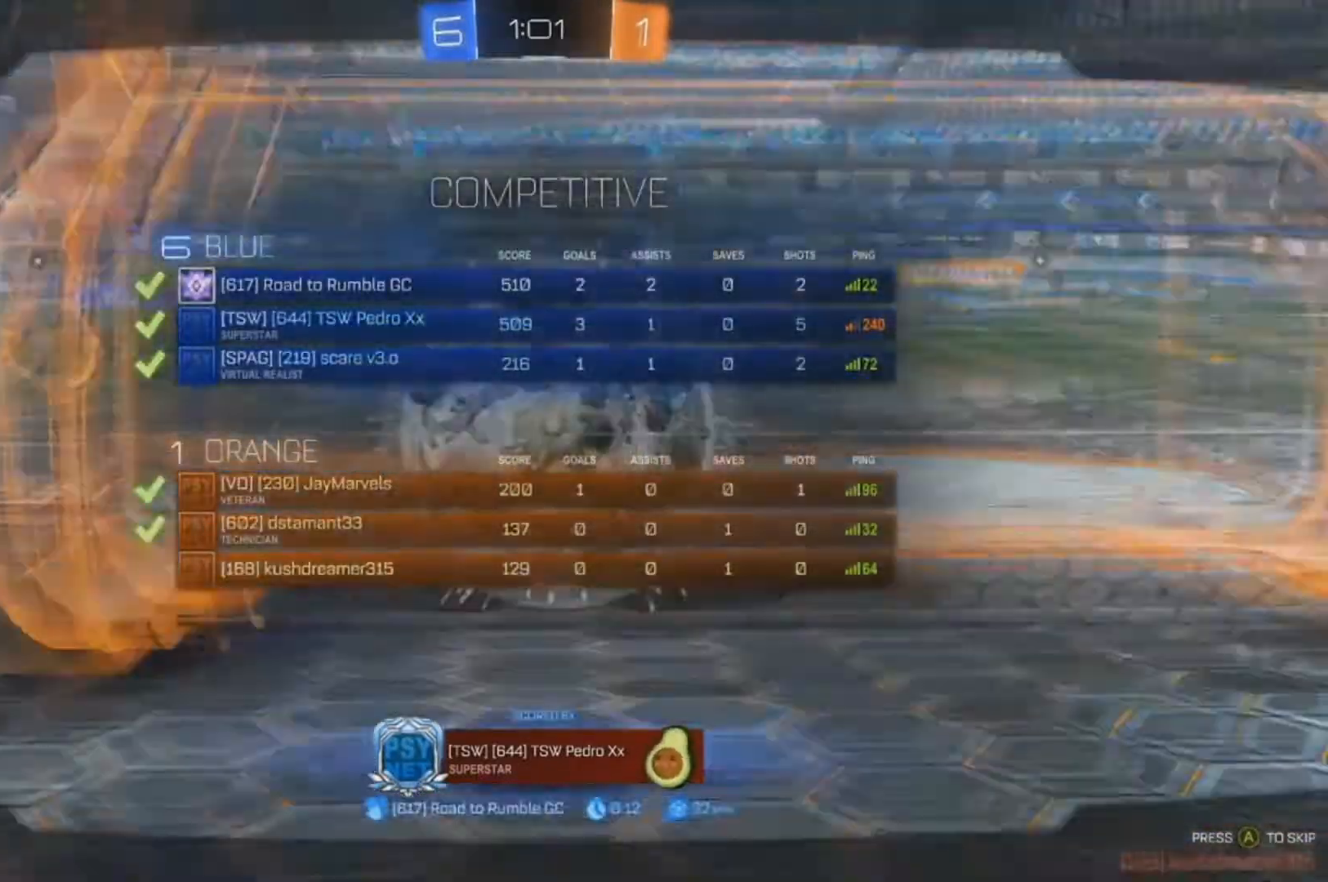
{"dt_ms": 1000, "buttons": ["R3"], "left_stick": "center", "right_stick": "center"}
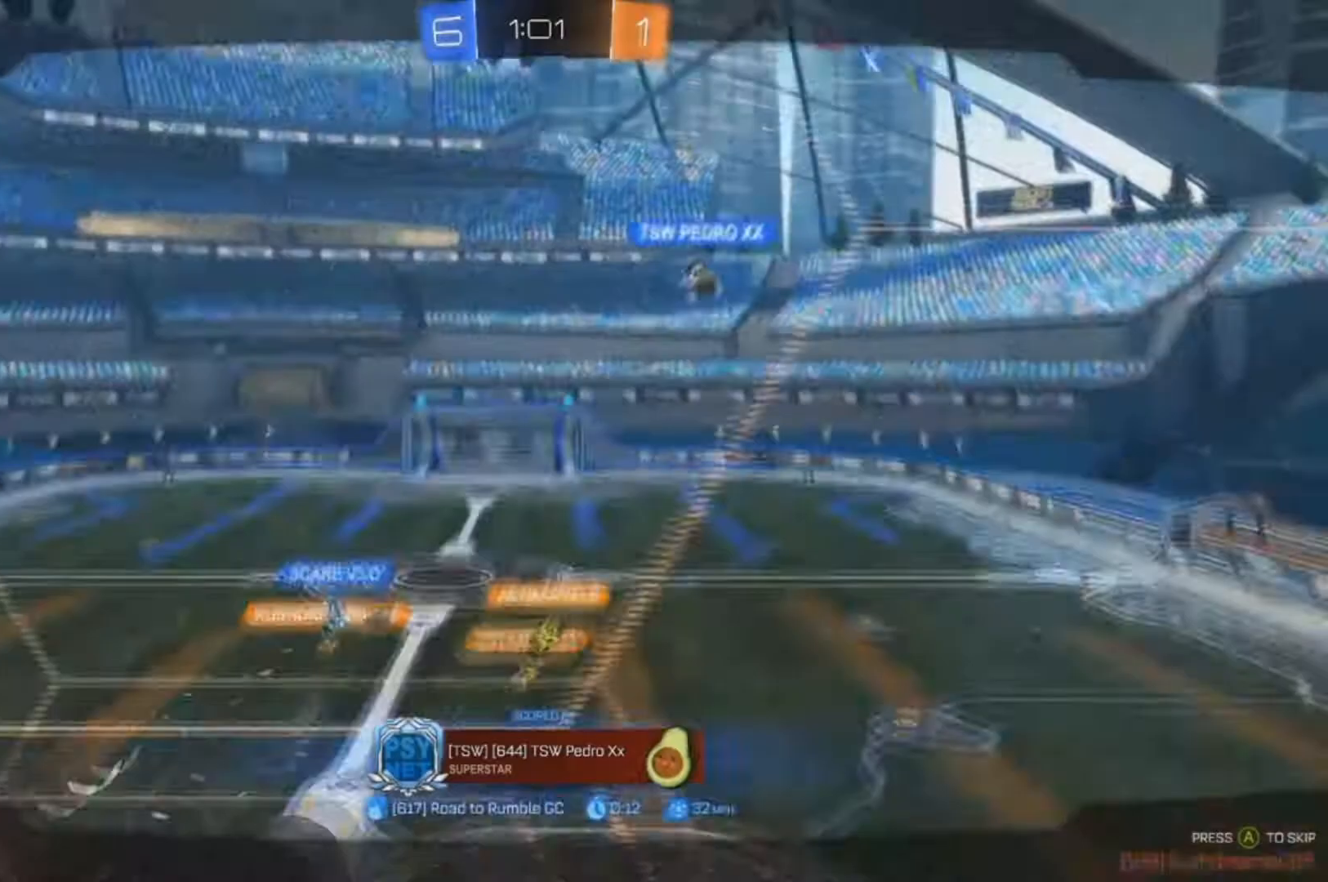
{"dt_ms": 500, "buttons": ["R3"], "left_stick": "center", "right_stick": "center", "events": []}
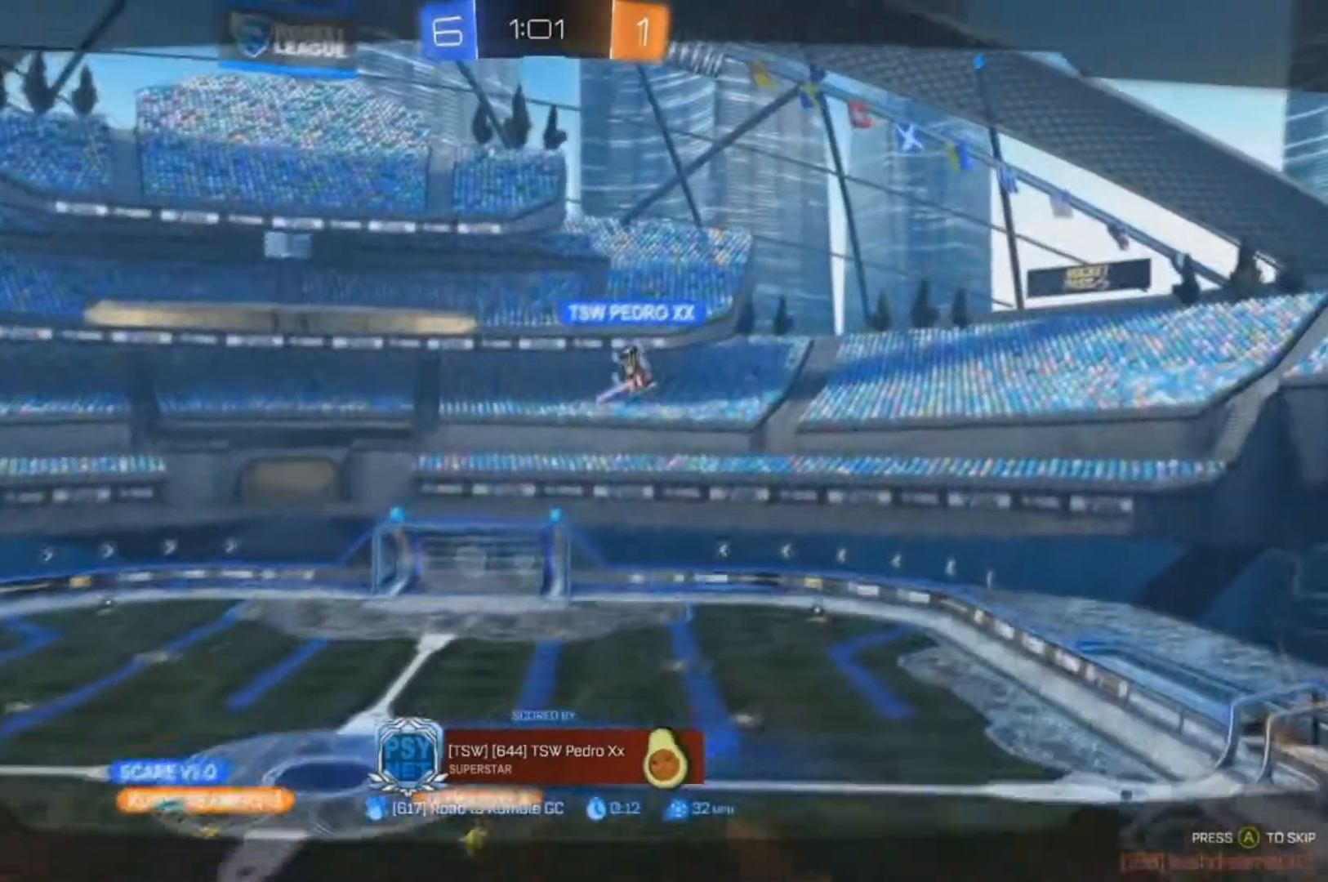
{"dt_ms": 1000, "buttons": ["A"], "left_stick": "center", "right_stick": "center"}
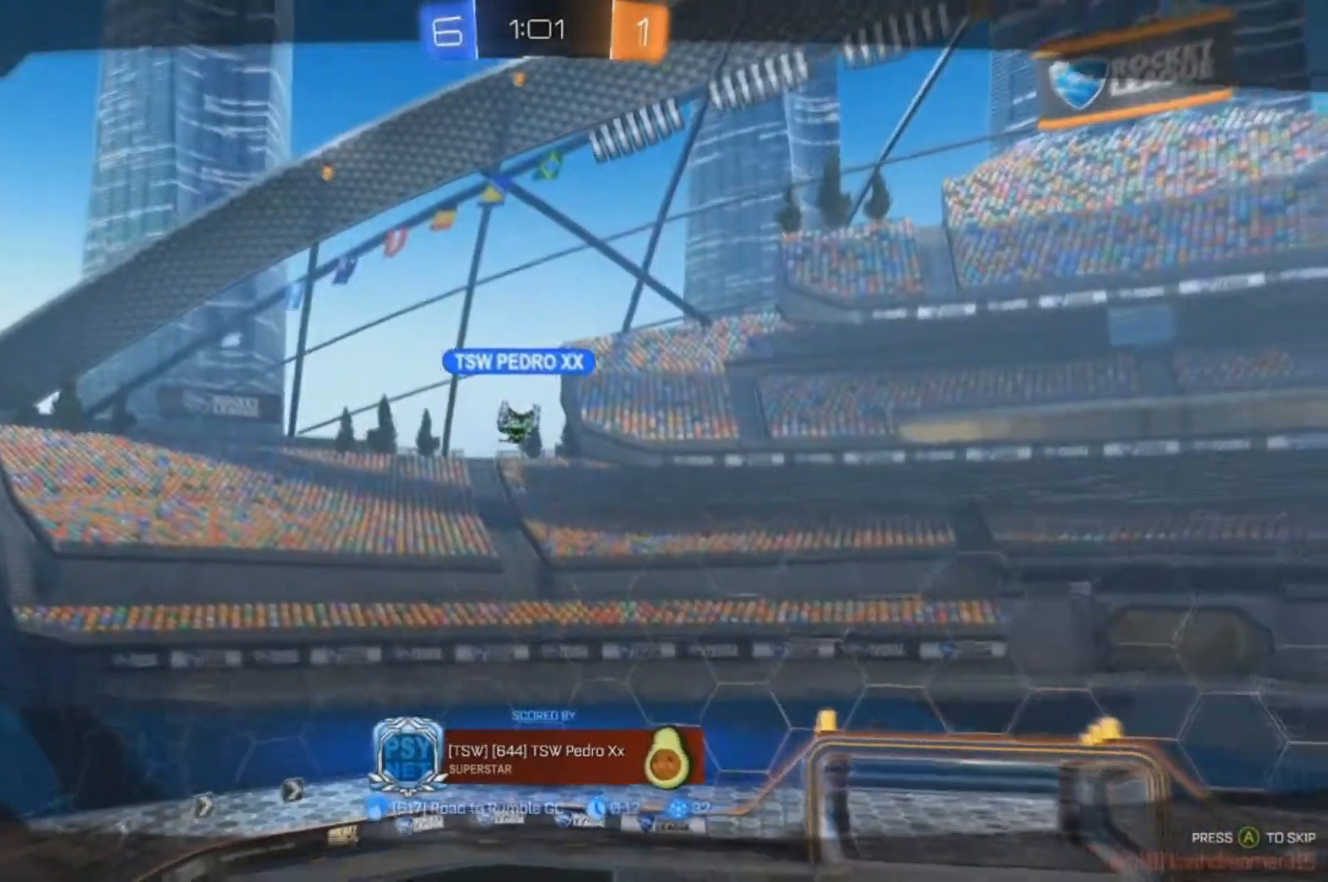
{"dt_ms": 500, "buttons": ["A"], "left_stick": "center", "right_stick": "center", "events": []}
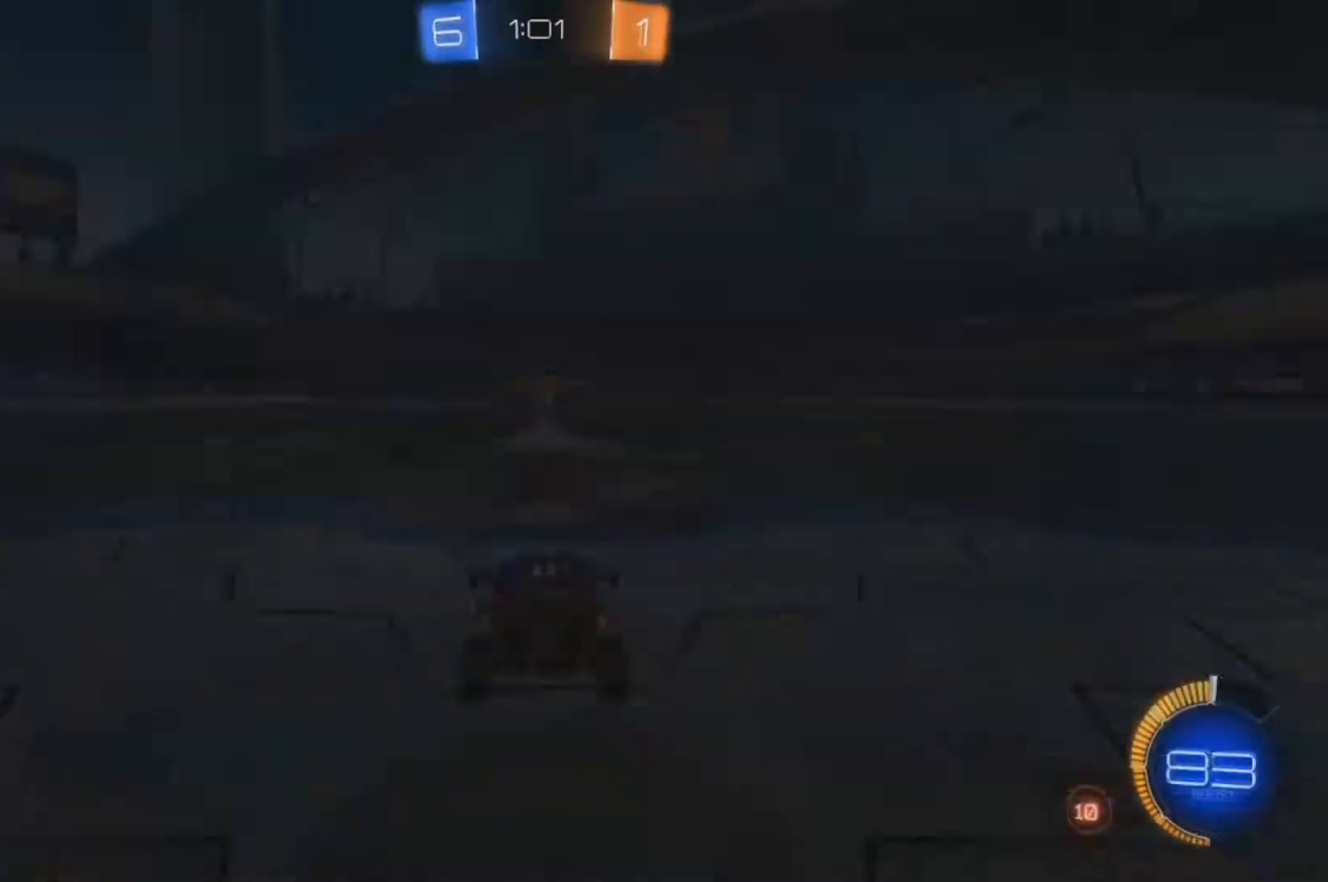
{"dt_ms": 500, "buttons": [], "left_stick": "center", "right_stick": "center", "events": [[267, "A", "up"], [333, "A", "down"], [500, "A", "up"]]}
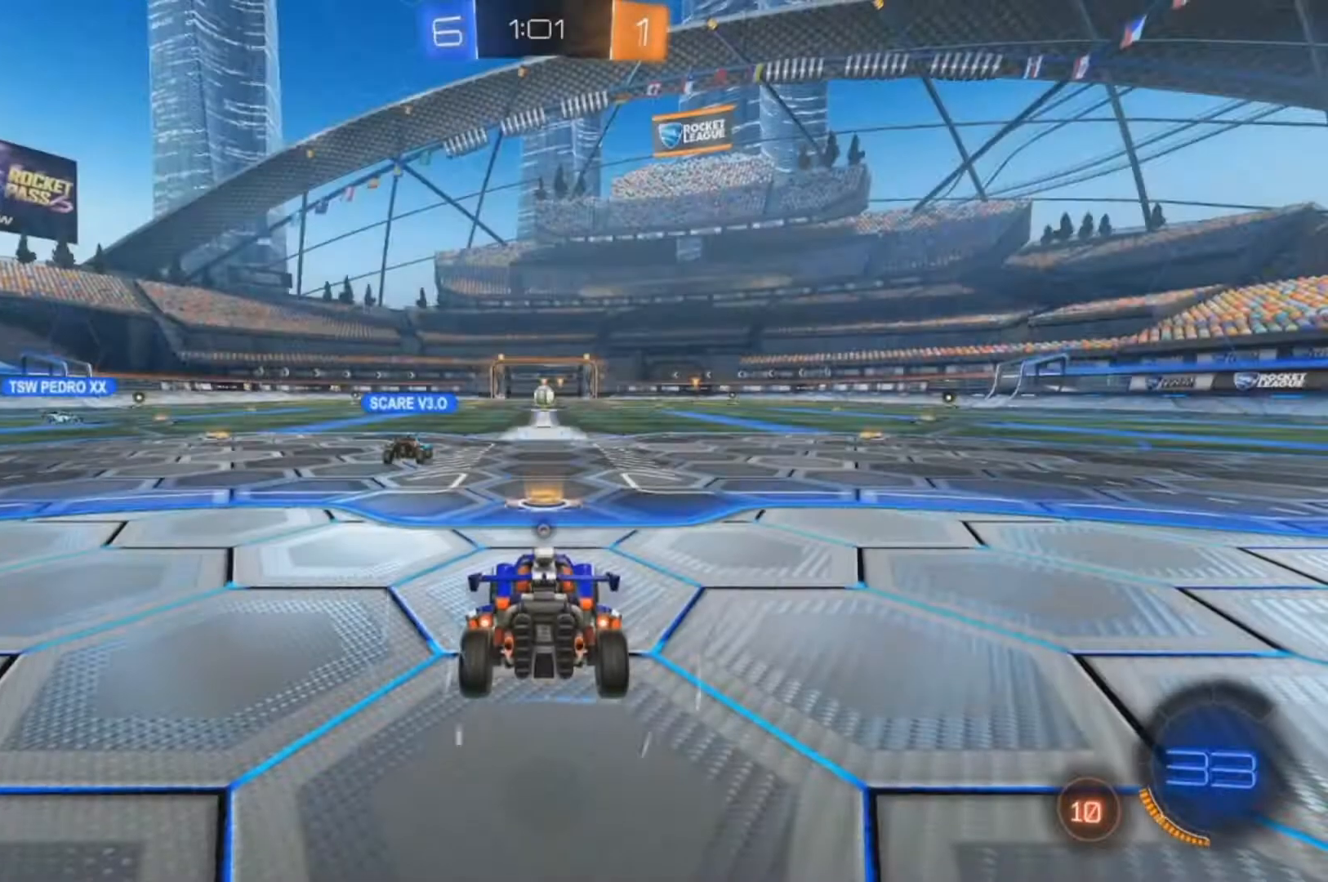
{"dt_ms": 500, "buttons": [], "left_stick": "center", "right_stick": "center", "events": []}
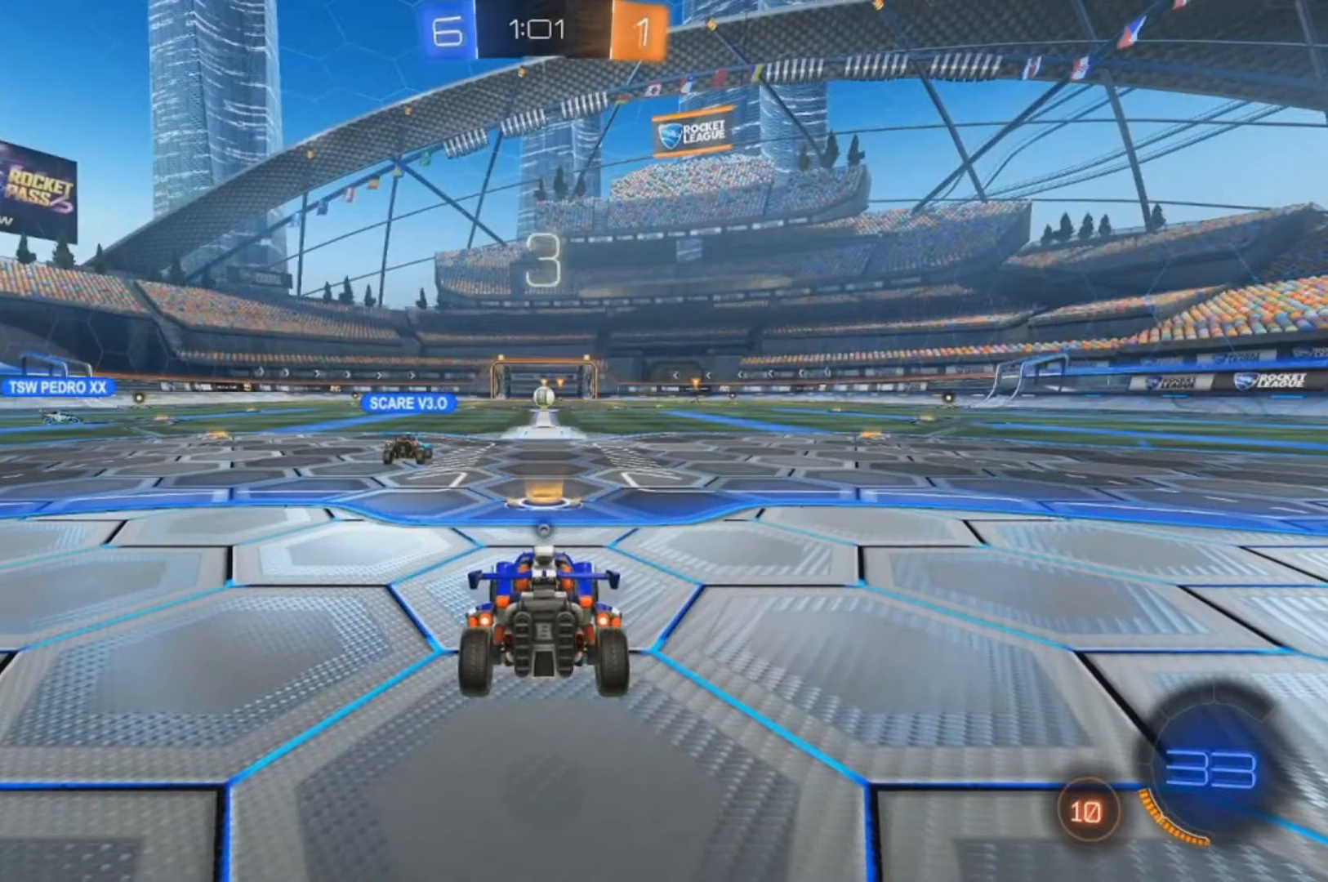
{"dt_ms": 500, "buttons": ["R2"], "left_stick": "center", "right_stick": "center", "events": [[67, "R2", "down"], [133, "Y", "down"], [267, "Y", "up"], [300, "Y", "down"], [433, "Y", "up"]]}
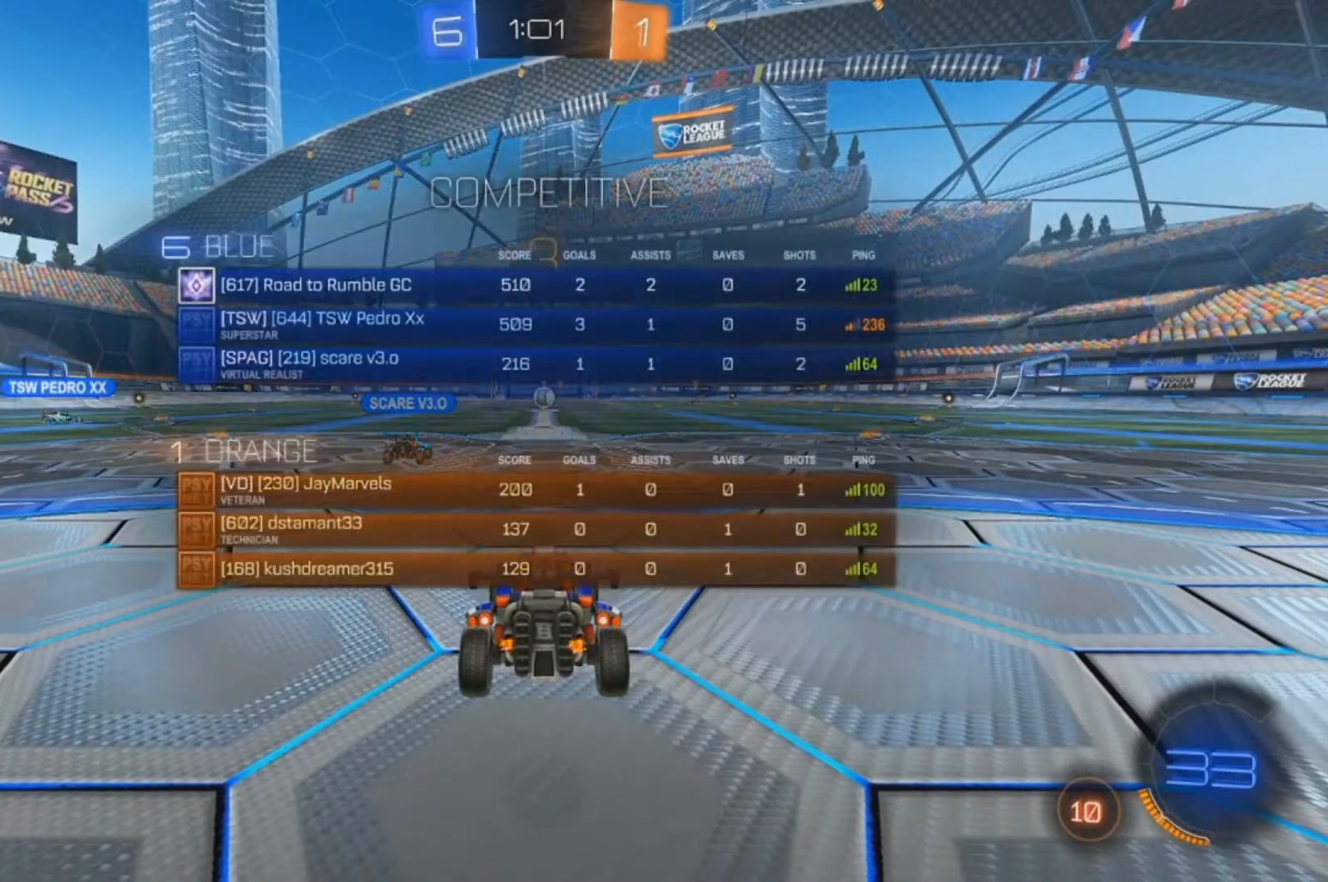
{"dt_ms": 500, "buttons": ["Y", "R2"], "left_stick": "center", "right_stick": "center", "events": [[67, "Y", "down"], [167, "Y", "up"], [200, "Y", "down"], [333, "Y", "up"], [433, "Y", "down"]]}
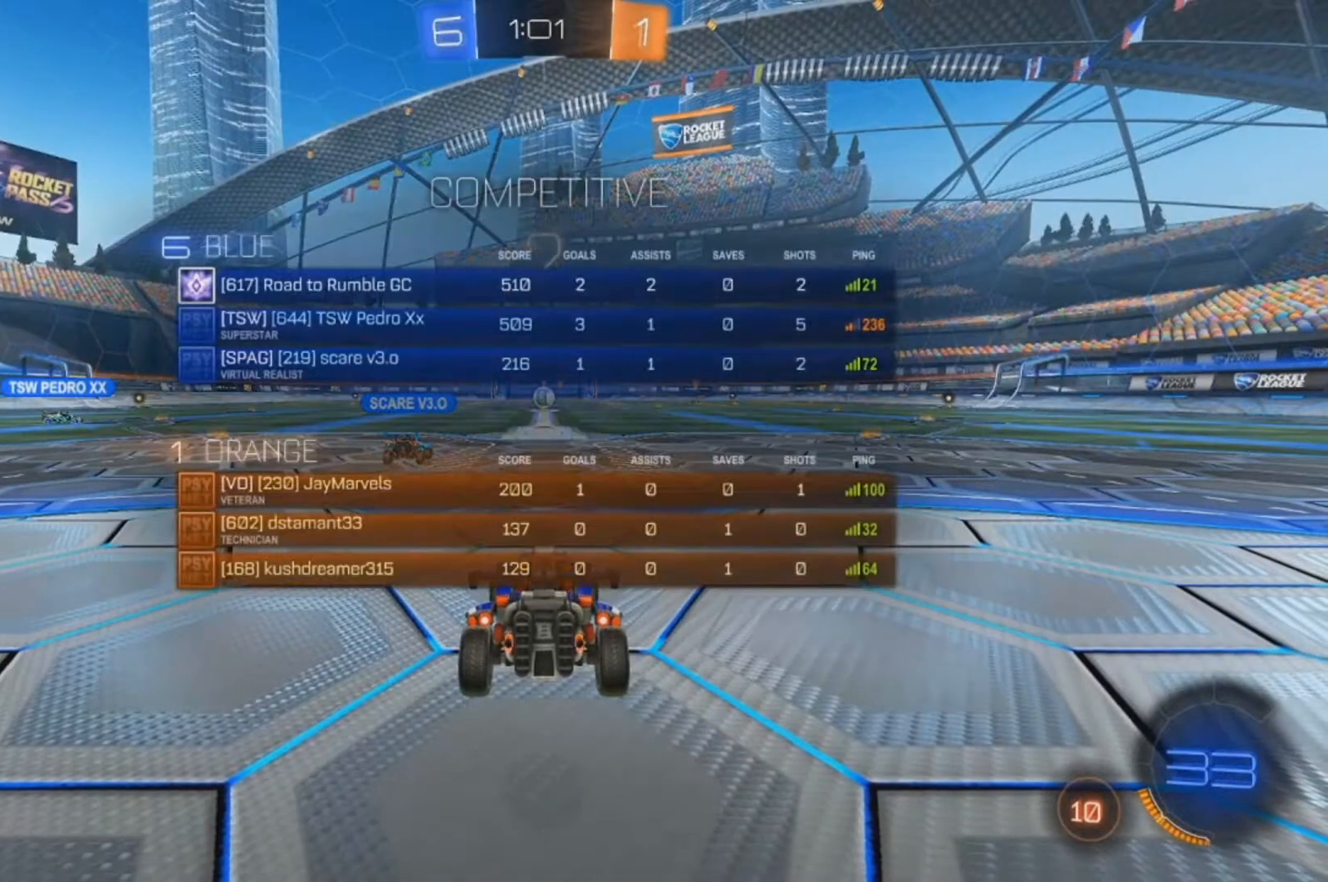
{"dt_ms": 500, "buttons": ["Y", "R2"], "left_stick": "center", "right_stick": "center", "events": [[33, "Y", "up"], [67, "Y", "down"], [167, "Y", "up"], [267, "Y", "down"], [367, "Y", "up"], [400, "Y", "down"]]}
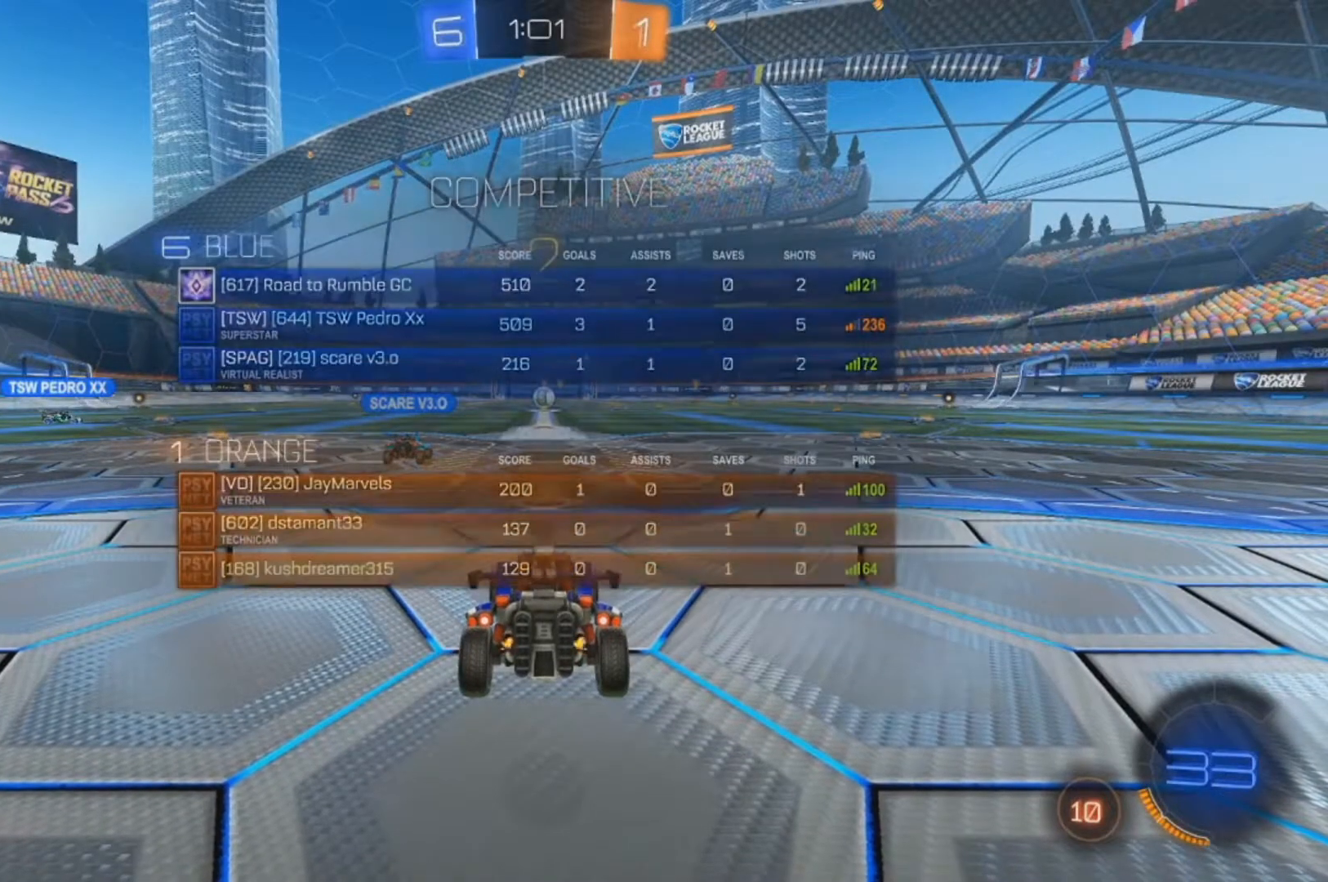
{"dt_ms": 500, "buttons": ["R2"], "left_stick": "right", "right_stick": "center", "events": [[33, "Y", "up"], [133, "Y", "down"], [200, "Y", "up"], [267, "Y", "down"], [367, "Y", "up"], [467, "left_stick", "right"]]}
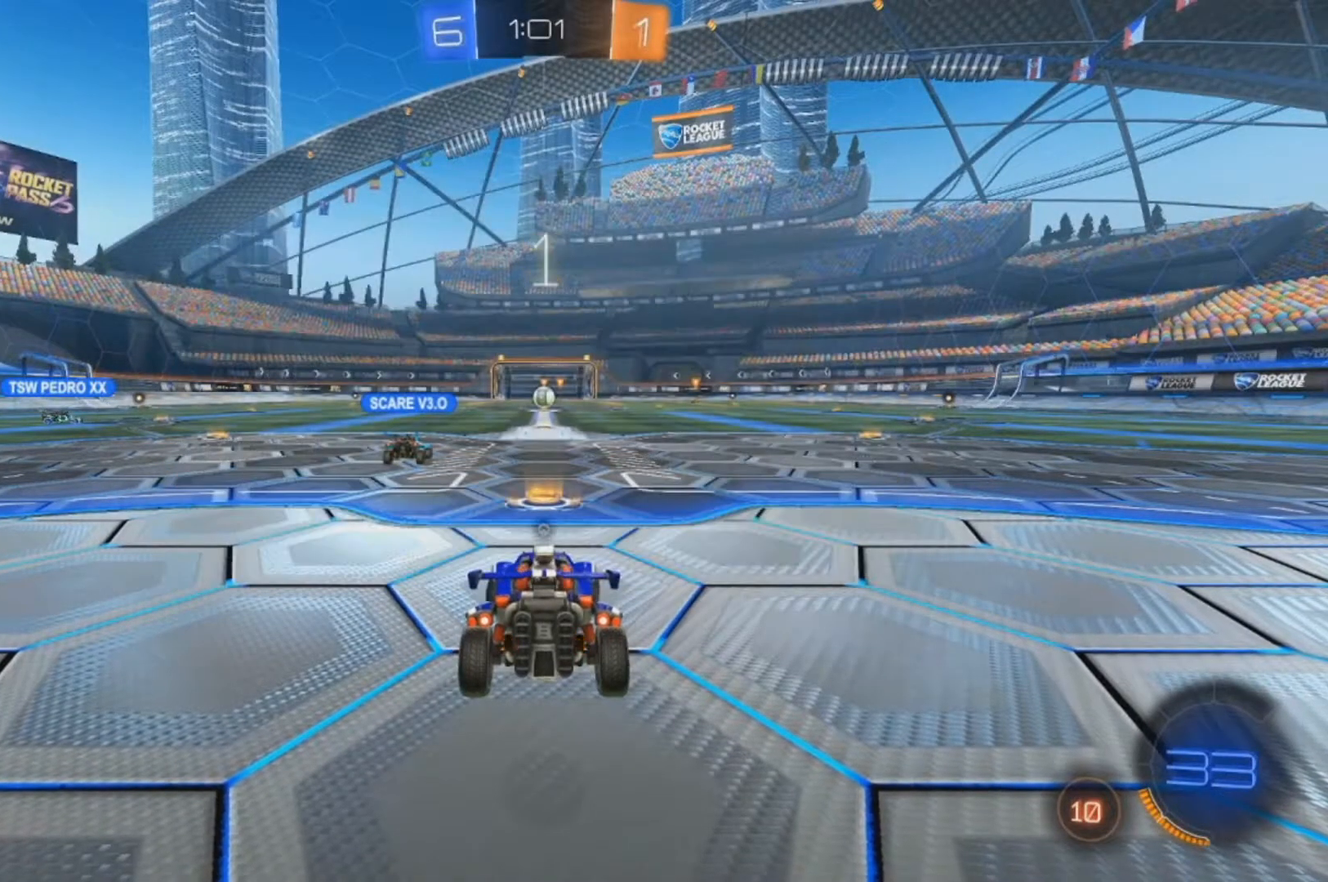
{"dt_ms": 500, "buttons": ["Y", "R2"], "left_stick": "right", "right_stick": "center", "events": [[33, "Y", "down"], [267, "Y", "up"], [400, "Y", "down"], [467, "Y", "up"], [500, "Y", "down"]]}
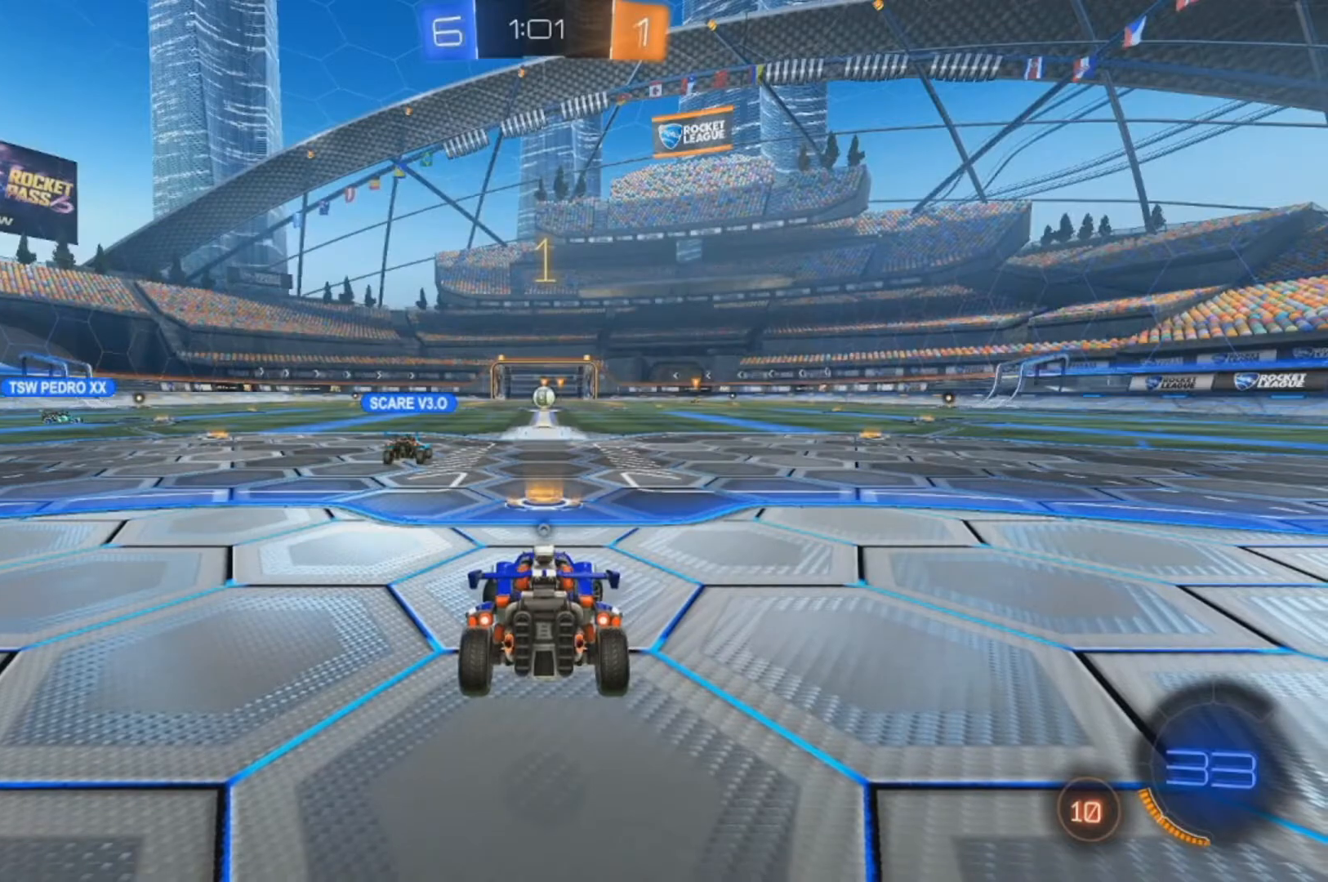
{"dt_ms": 500, "buttons": ["B", "R2"], "left_stick": "right", "right_stick": "center", "events": [[100, "Y", "up"], [233, "B", "down"]]}
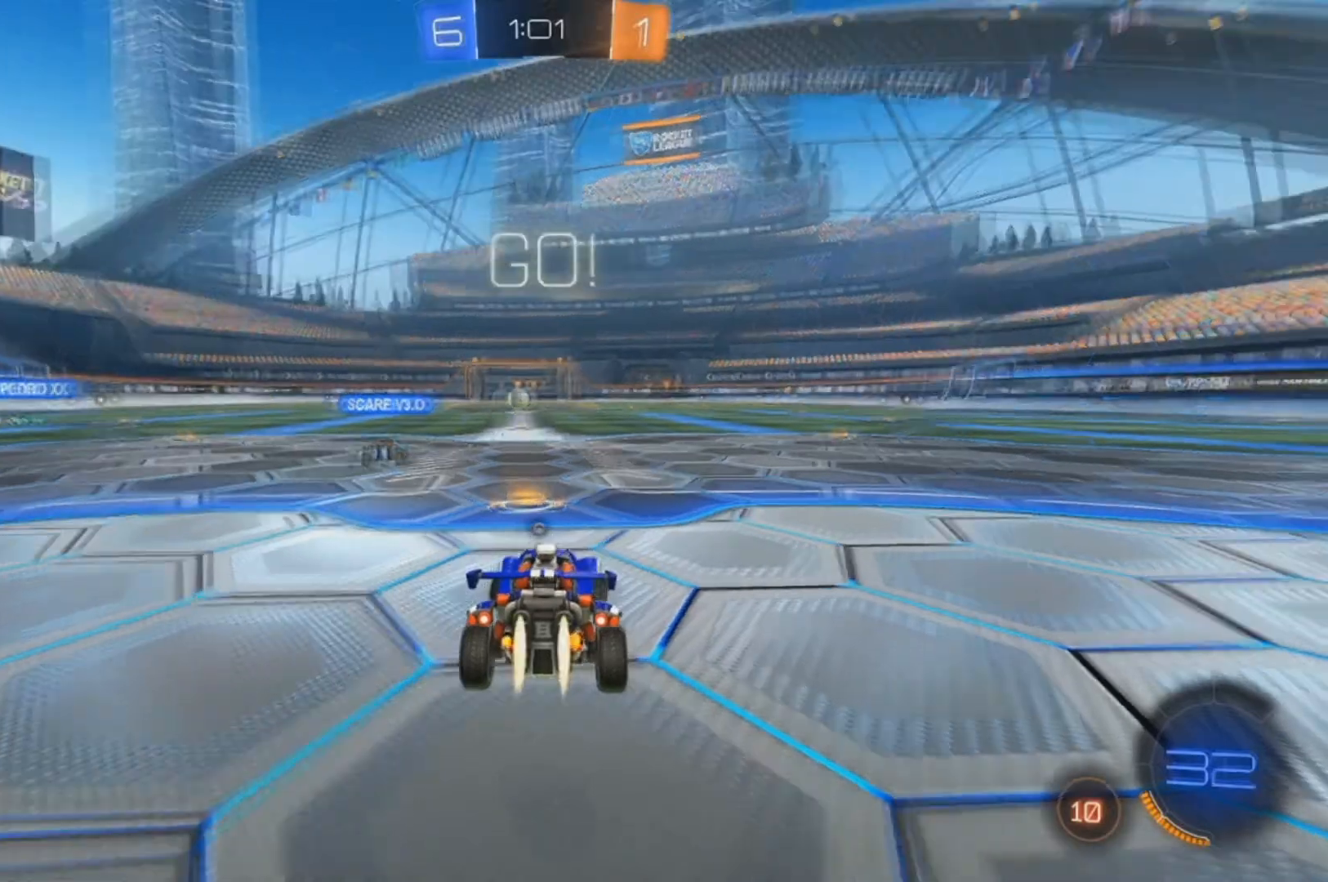
{"dt_ms": 500, "buttons": ["B", "R2"], "left_stick": "right", "right_stick": "center", "events": []}
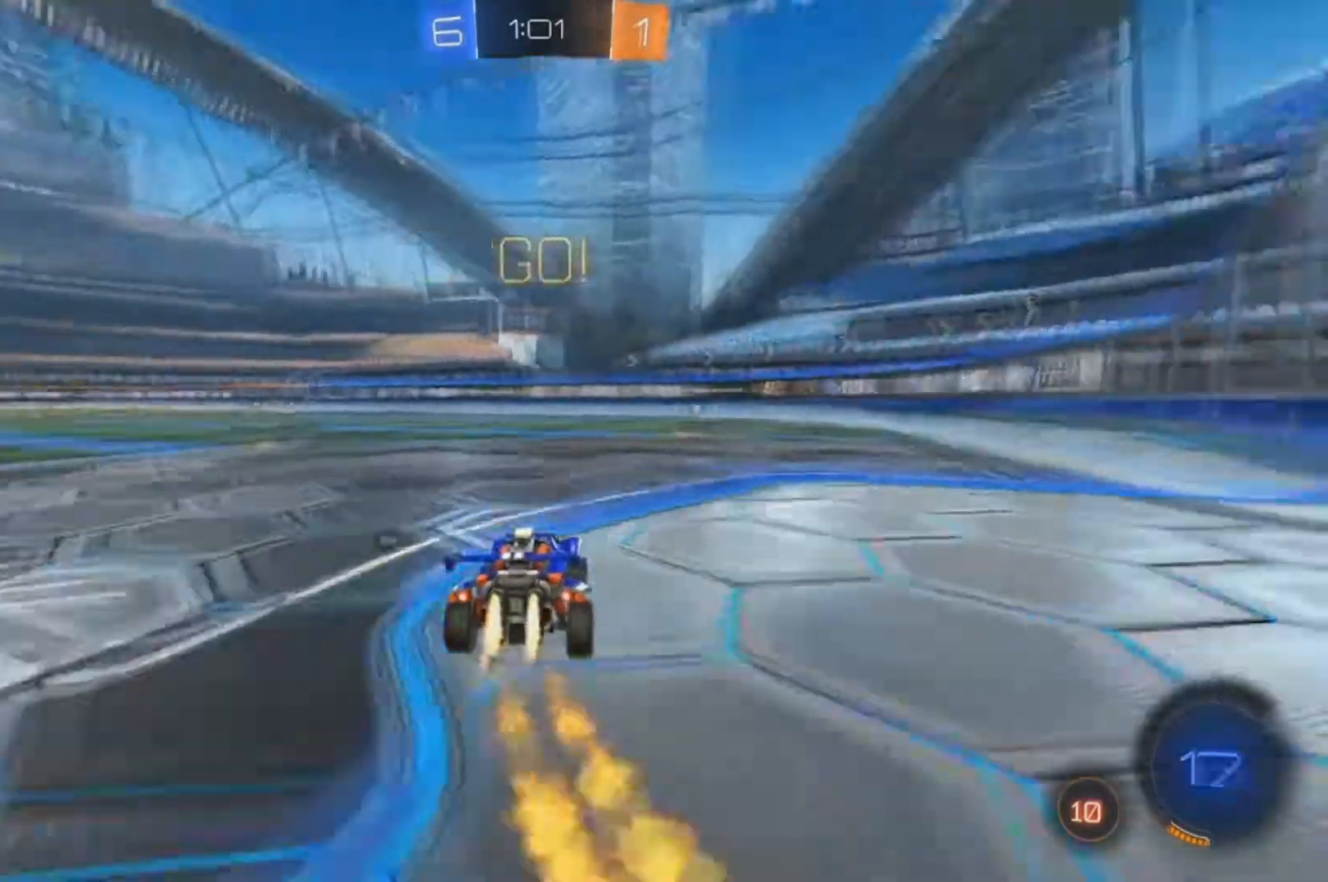
{"dt_ms": 500, "buttons": [], "left_stick": "center", "right_stick": "center", "events": [[100, "A", "down"], [167, "left_stick", "up"], [200, "A", "up"], [233, "A", "down"], [333, "left_stick", "center"], [400, "A", "up"], [433, "B", "up"], [467, "R2", "up"]]}
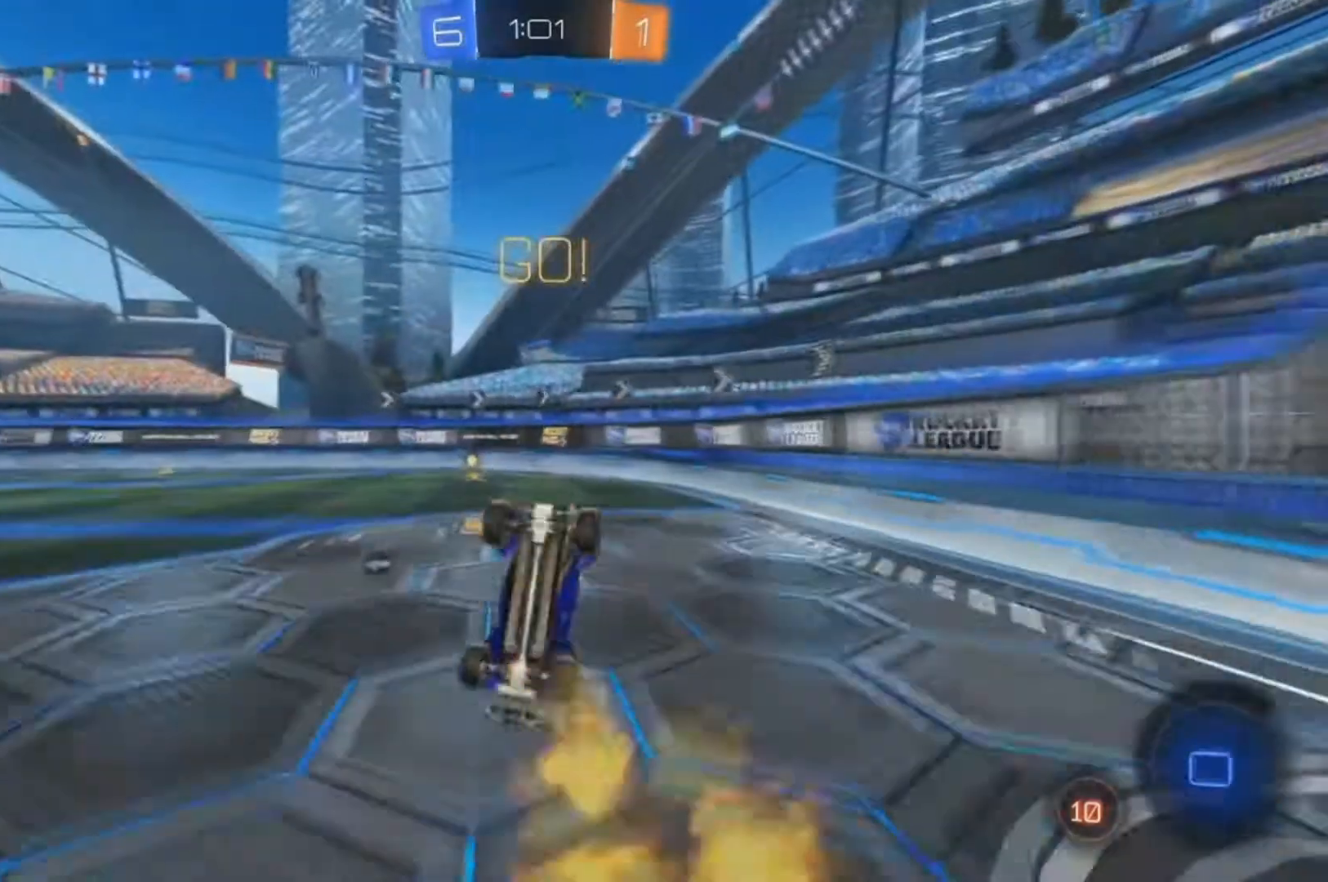
{"dt_ms": 500, "buttons": ["L2"], "left_stick": "center", "right_stick": "center", "events": [[367, "Y", "down"], [433, "Y", "up"], [500, "L2", "down"]]}
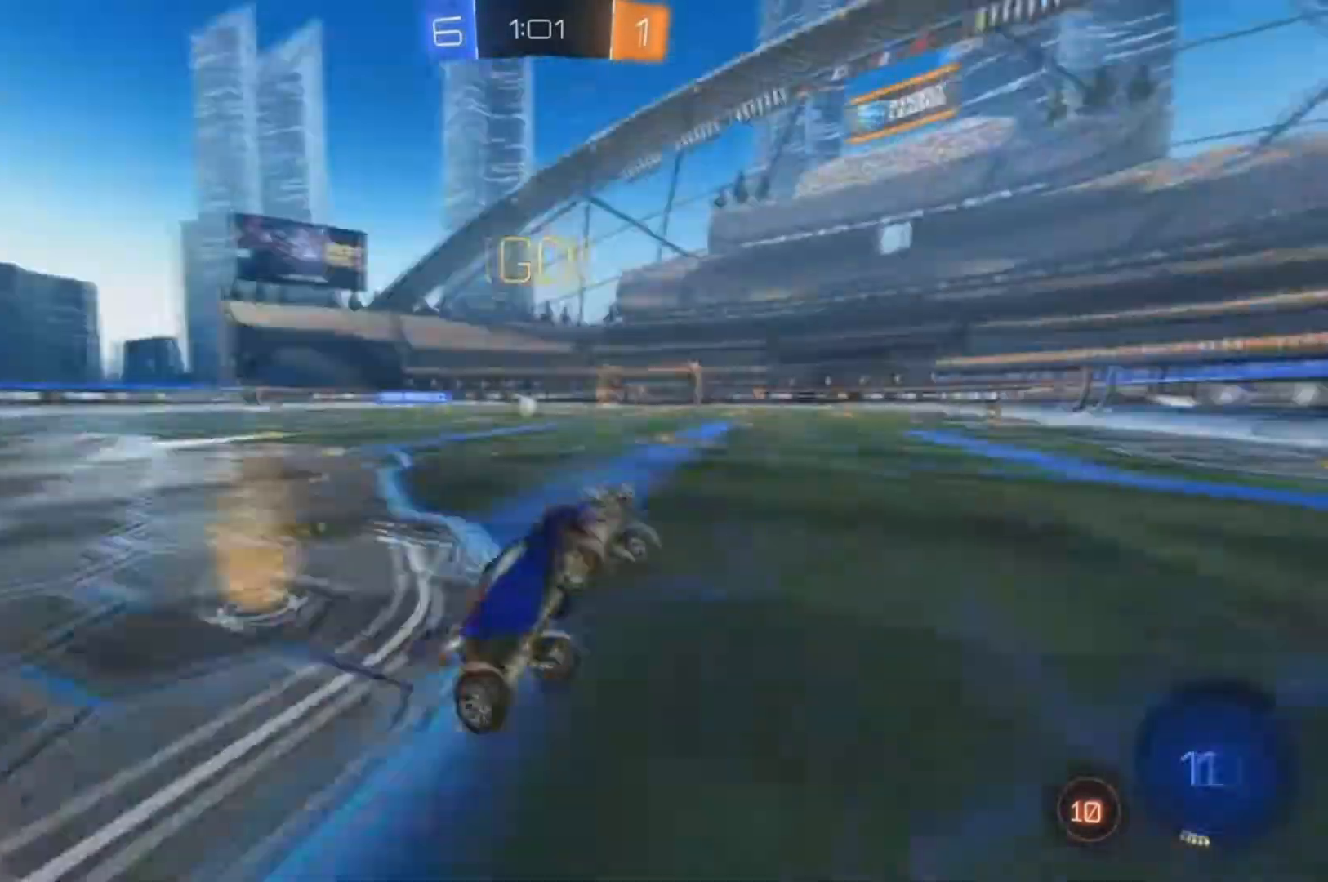
{"dt_ms": 500, "buttons": ["A", "R2"], "left_stick": "left", "right_stick": "center", "events": [[67, "left_stick", "left"], [300, "R2", "down"], [367, "L2", "up"], [433, "X", "down"], [500, "A", "down"], [500, "X", "up"]]}
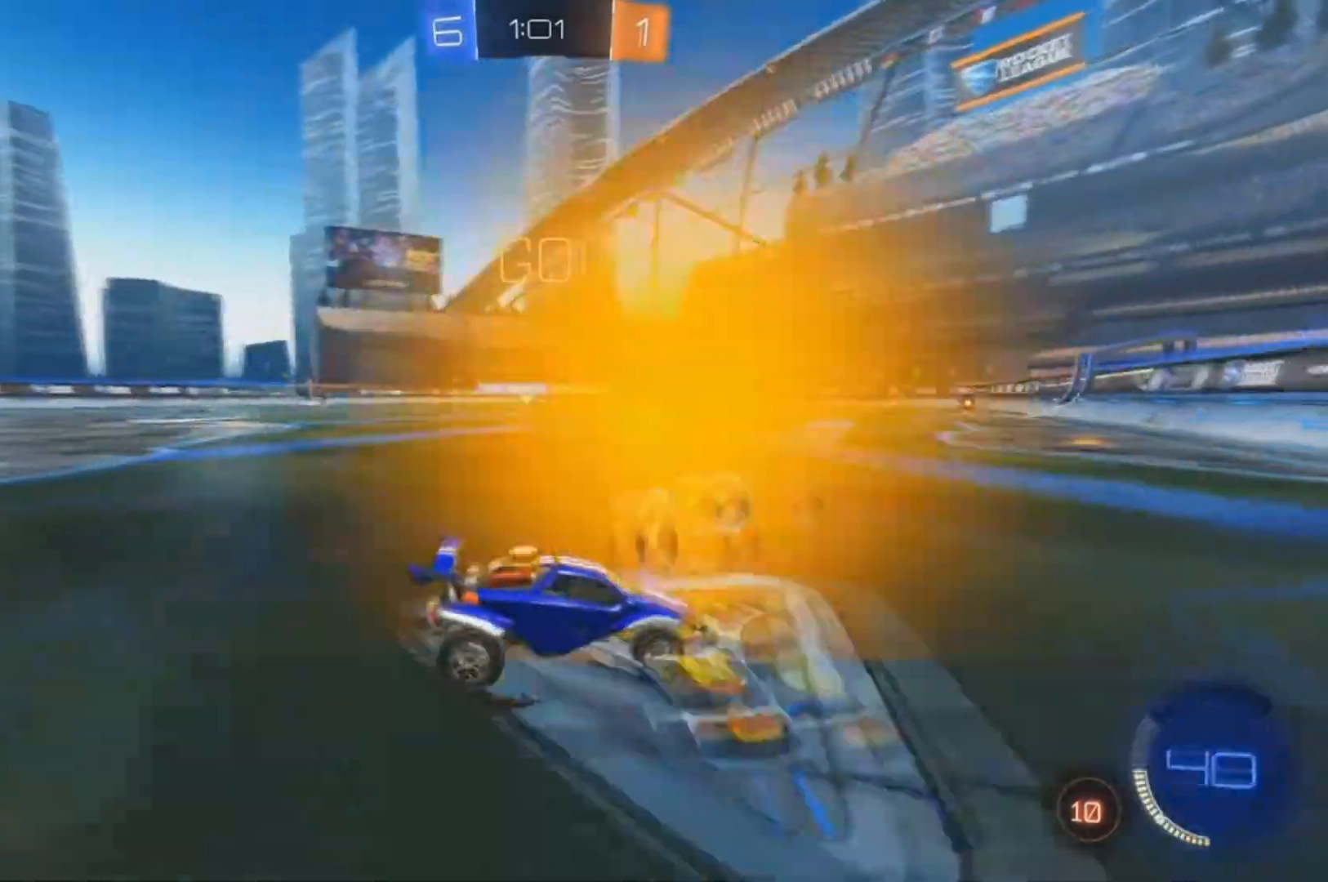
{"dt_ms": 500, "buttons": ["B", "R2"], "left_stick": "center", "right_stick": "center", "events": [[133, "A", "up"], [133, "X", "down"], [167, "X", "up"], [333, "left_stick", "center"], [367, "B", "down"]]}